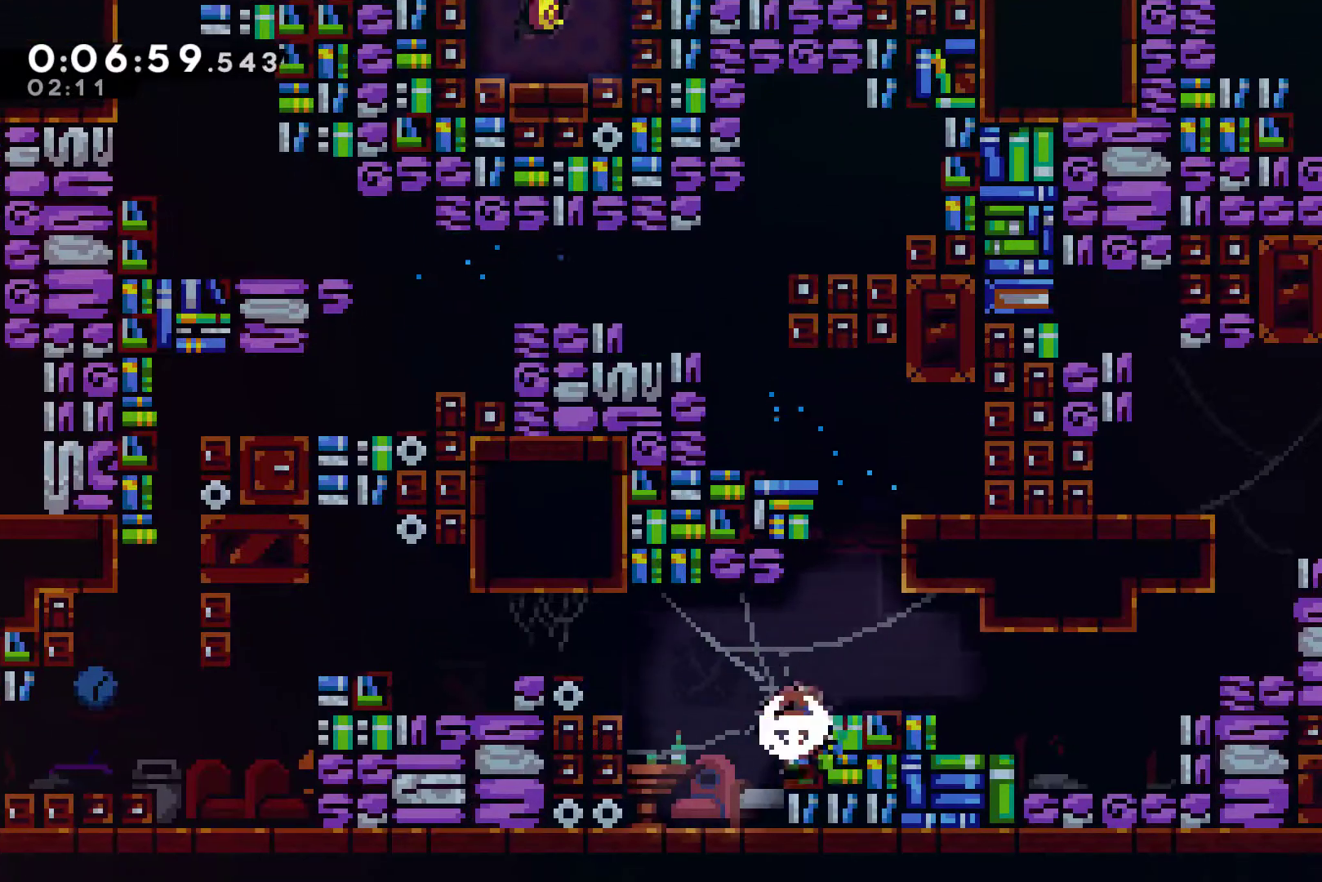
Gameplay with a controller (Xbox layout); each line is a JSON object with the inputs held at the frame after it. "events" lists button and stick changes between this image and that frame as [ms after this image, input, new state], when the widget could be followed in between. Not read: L3 R3.
{"buttons": ["DPAD_RIGHT"], "left_stick": "center", "right_stick": "center", "events": [[100, "X", "up"], [200, "A", "down"], [300, "A", "up"]]}
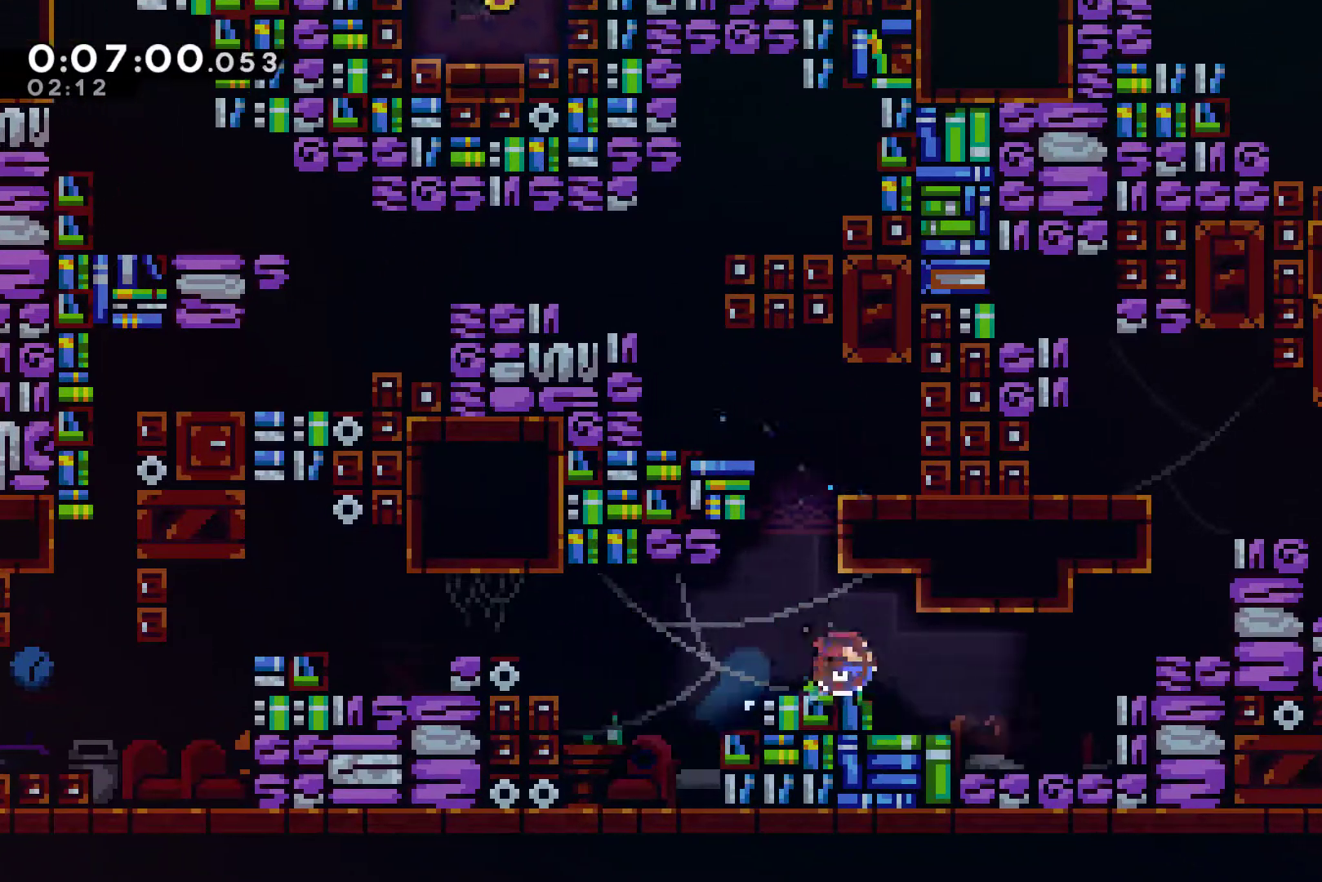
{"buttons": ["R1", "DPAD_UP", "DPAD_RIGHT"], "left_stick": "center", "right_stick": "center", "events": [[33, "X", "down"], [133, "X", "up"], [300, "DPAD_UP", "down"], [300, "R1", "down"], [400, "A", "down"], [500, "A", "up"]]}
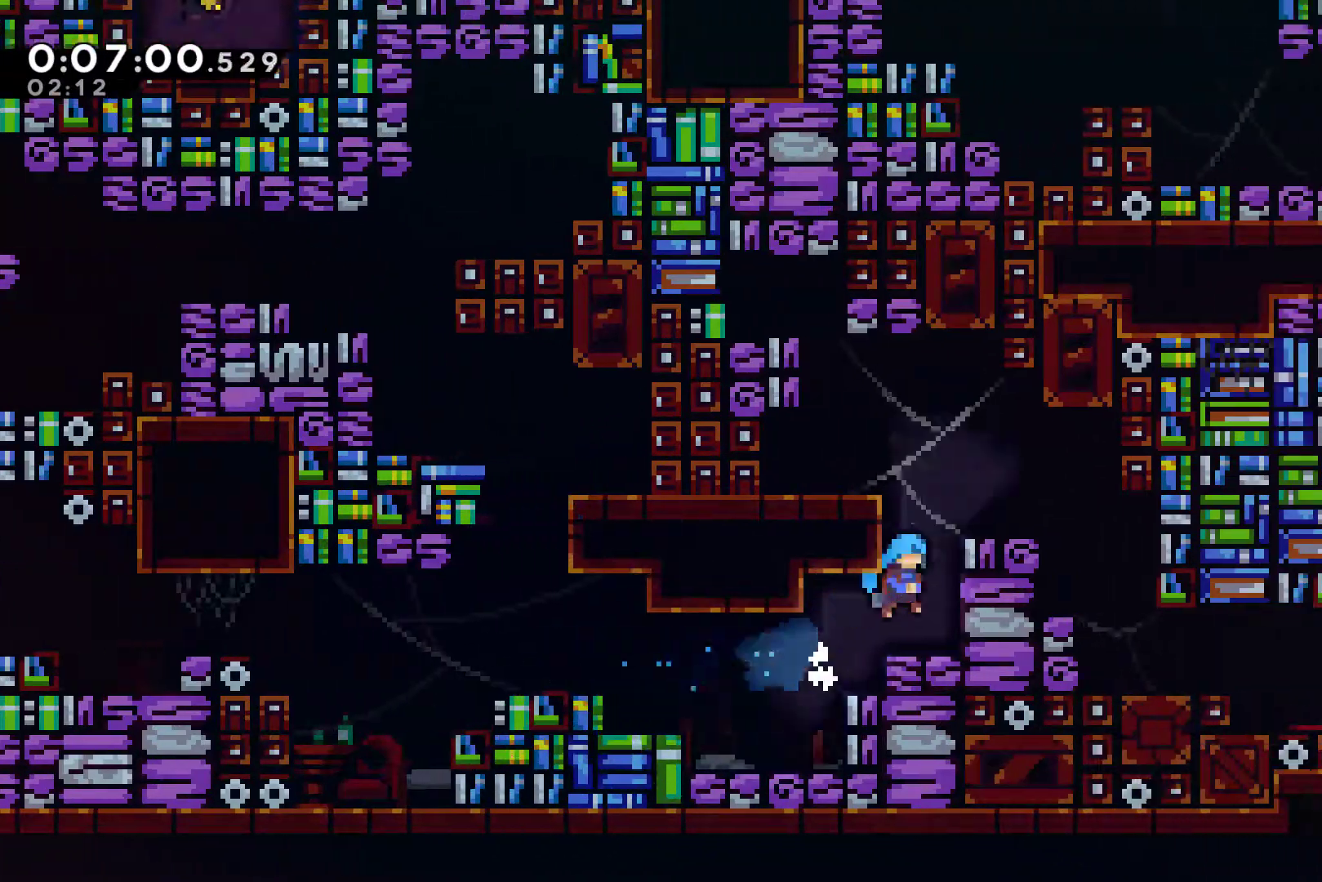
{"buttons": ["DPAD_RIGHT"], "left_stick": "center", "right_stick": "center", "events": [[133, "A", "down"], [367, "A", "up"], [367, "DPAD_UP", "up"], [467, "R1", "up"]]}
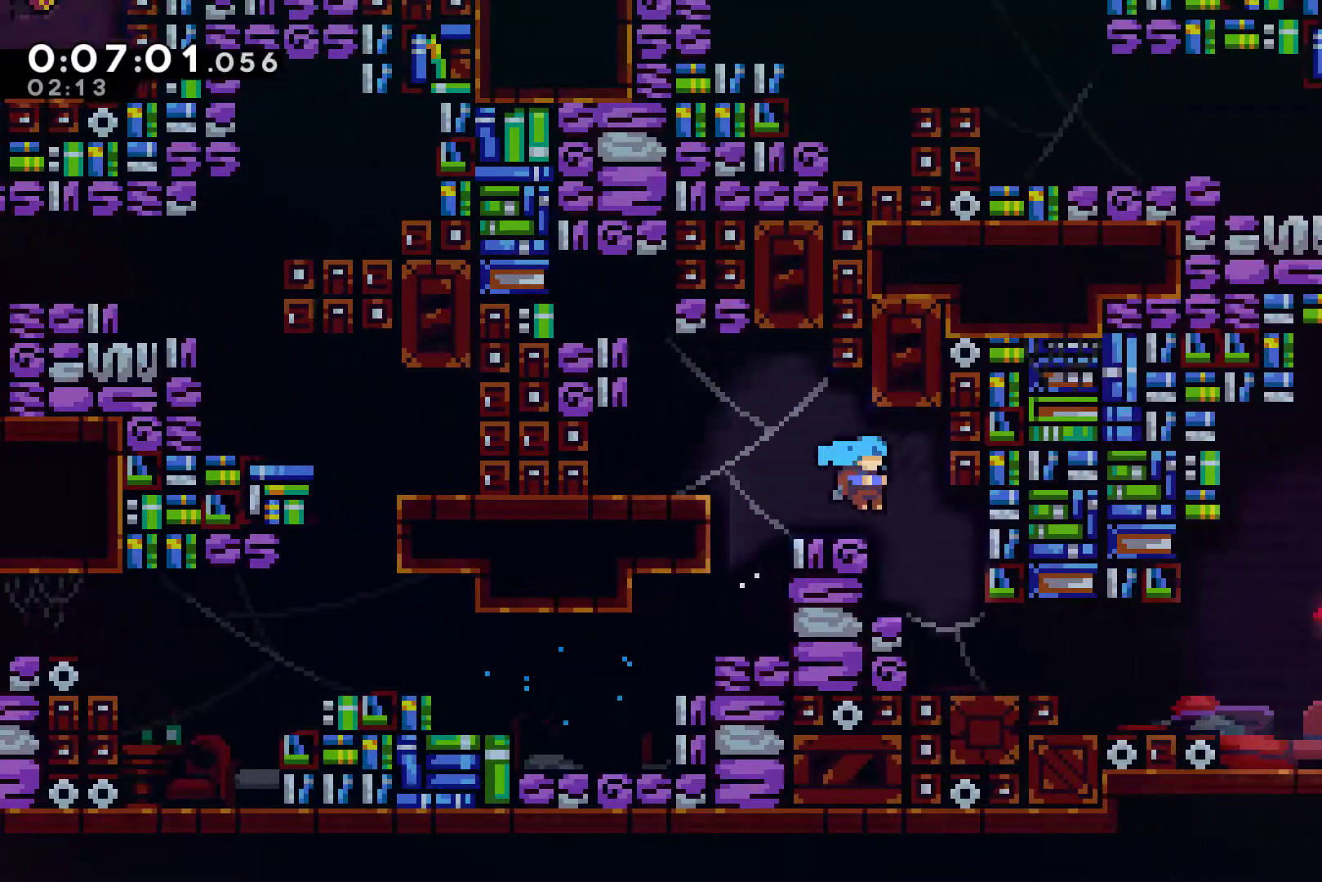
{"buttons": ["A", "DPAD_RIGHT"], "left_stick": "center", "right_stick": "center", "events": [[100, "DPAD_DOWN", "down"], [200, "X", "down"], [300, "X", "up"], [367, "DPAD_DOWN", "up"], [500, "A", "down"]]}
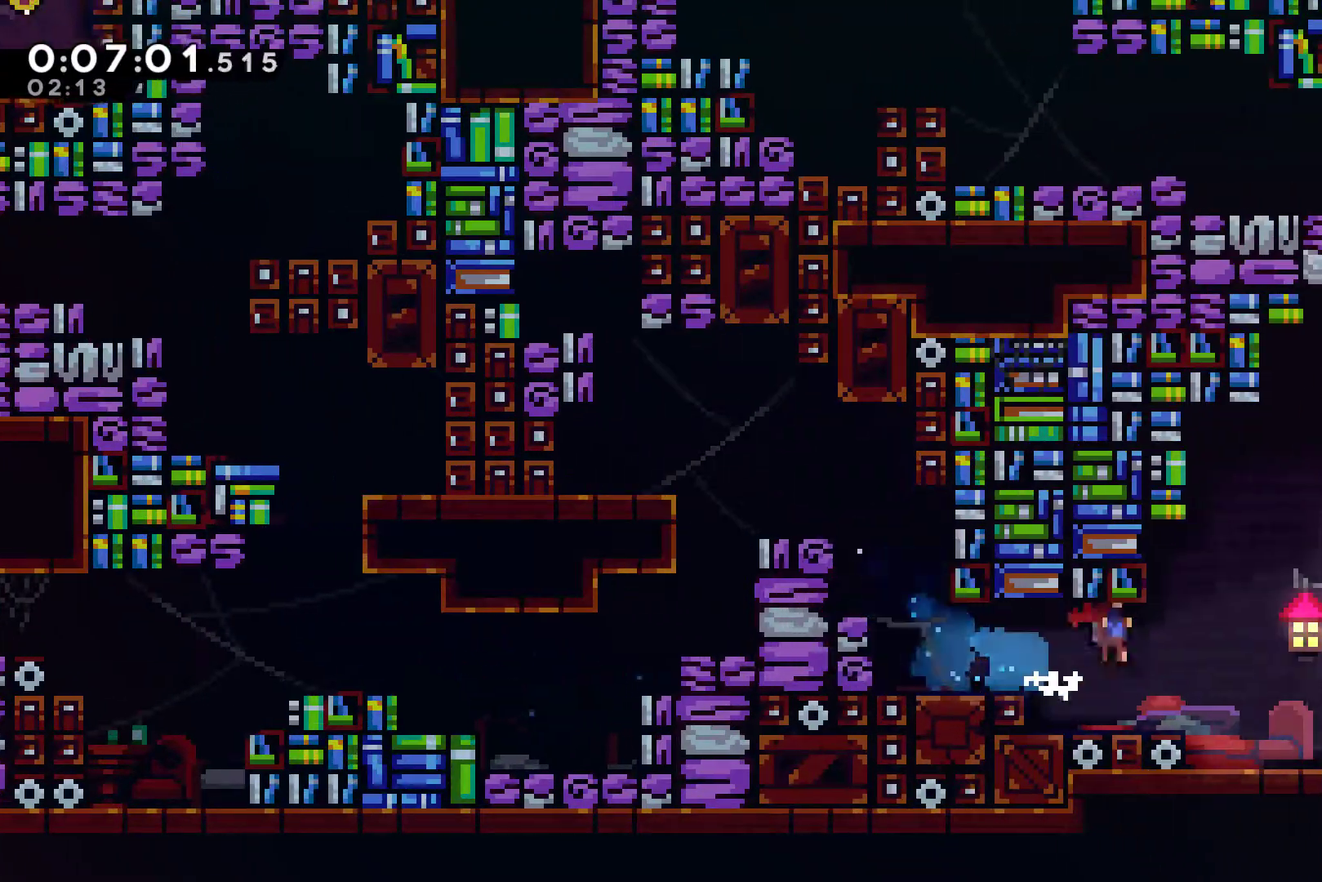
{"buttons": ["DPAD_RIGHT"], "left_stick": "center", "right_stick": "center", "events": [[167, "A", "up"], [167, "DPAD_UP", "down"], [200, "X", "down"], [267, "DPAD_RIGHT", "up"], [367, "DPAD_RIGHT", "down"], [367, "X", "up"], [500, "DPAD_UP", "up"]]}
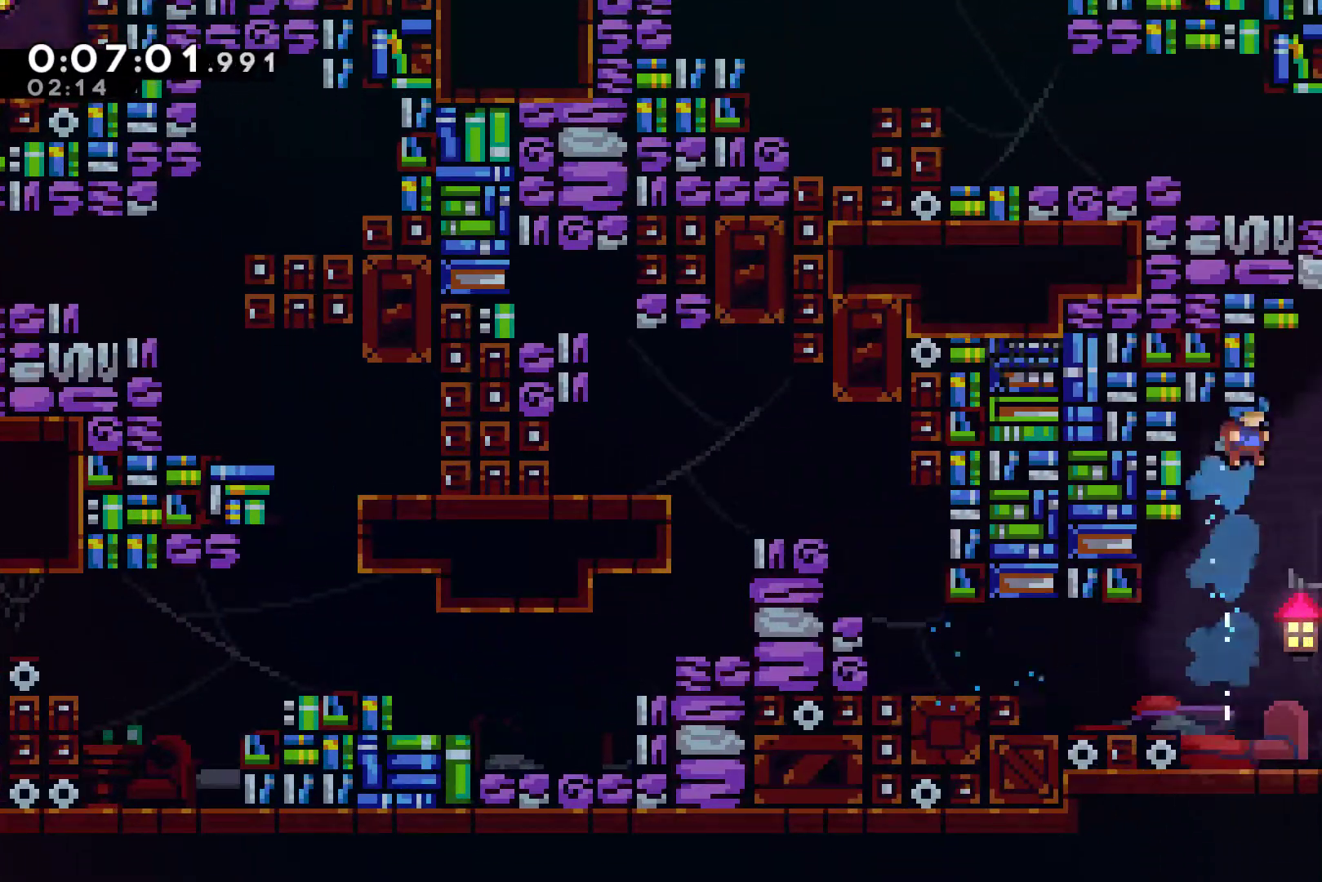
{"buttons": ["X", "DPAD_UP"], "left_stick": "center", "right_stick": "center", "events": [[333, "A", "down"], [367, "DPAD_UP", "down"], [400, "DPAD_RIGHT", "up"], [433, "A", "up"], [467, "X", "down"]]}
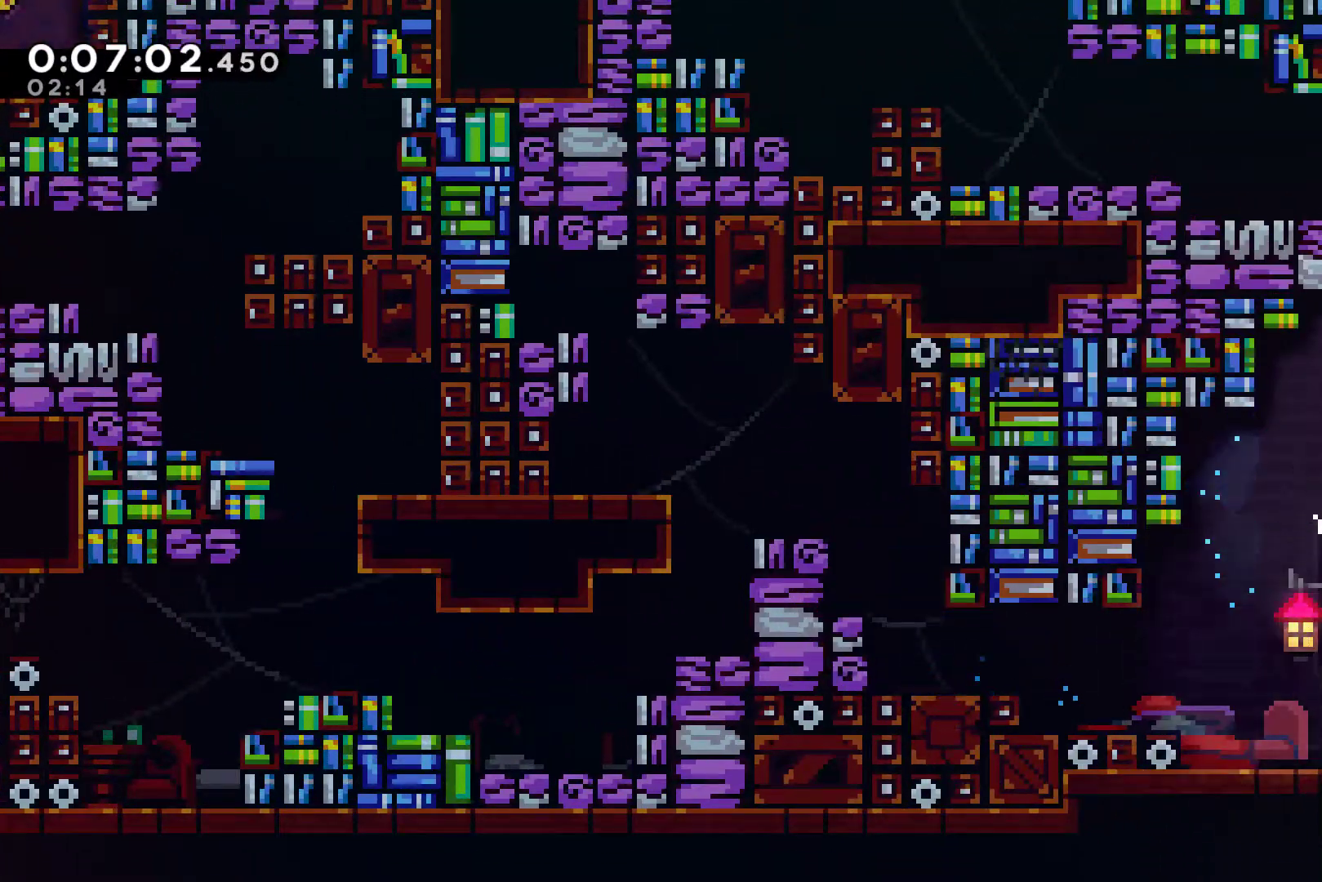
{"buttons": ["DPAD_LEFT"], "left_stick": "center", "right_stick": "center", "events": [[133, "A", "down"], [200, "DPAD_LEFT", "down"], [267, "DPAD_UP", "up"], [300, "A", "up"], [333, "X", "up"]]}
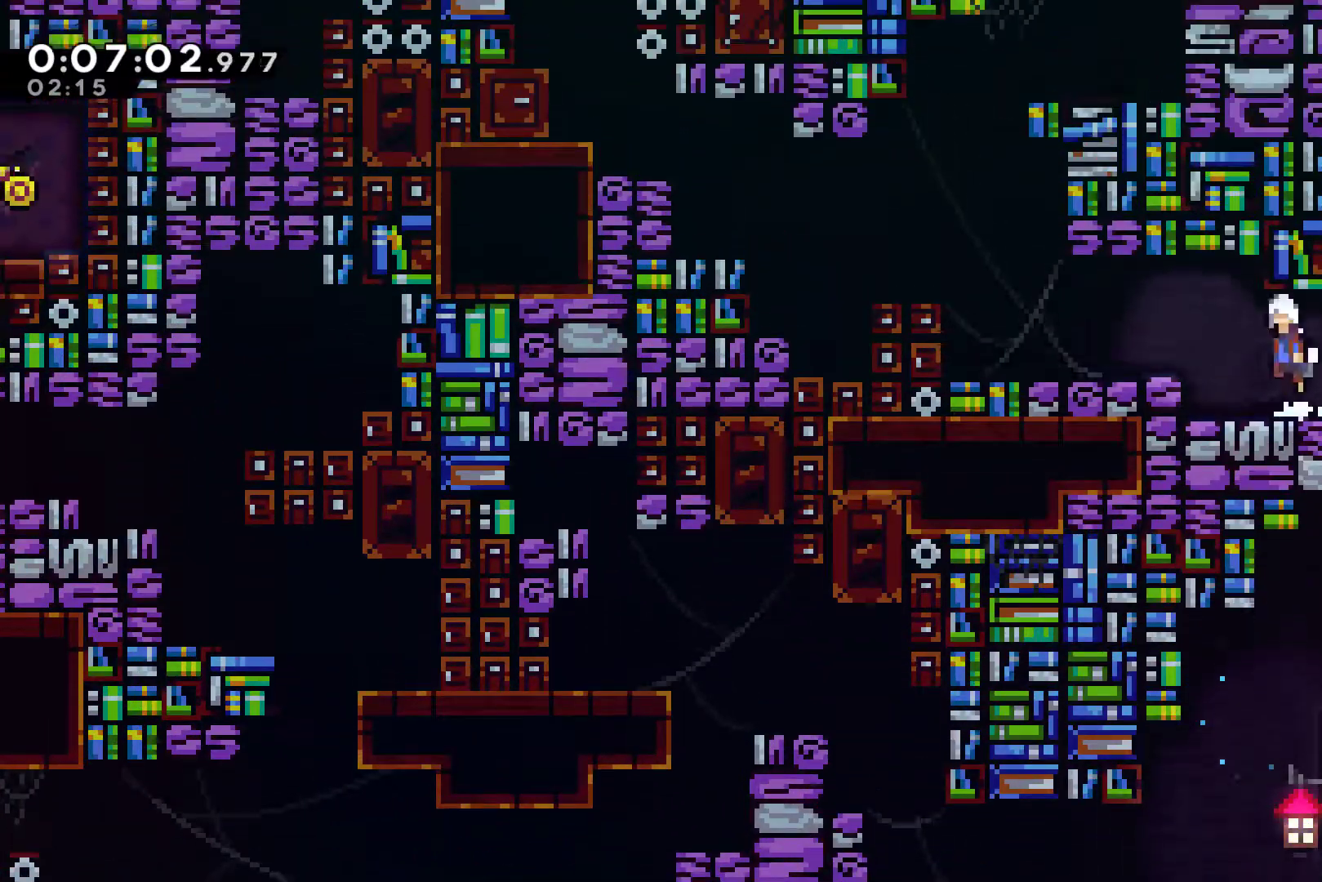
{"buttons": ["DPAD_LEFT"], "left_stick": "center", "right_stick": "center", "events": [[33, "A", "down"], [133, "X", "down"], [167, "A", "up"], [267, "X", "up"]]}
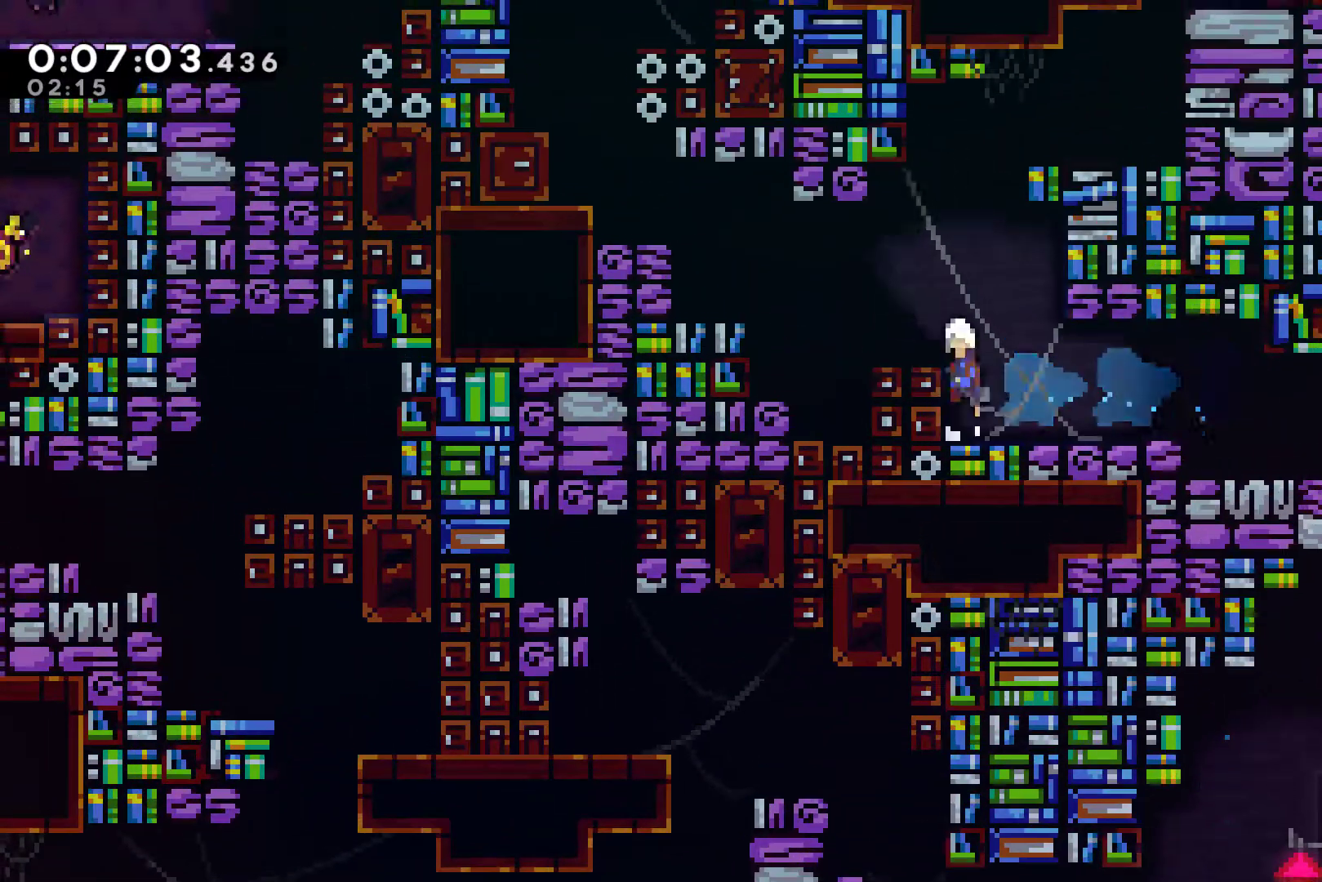
{"buttons": ["DPAD_UP", "DPAD_LEFT"], "left_stick": "center", "right_stick": "center", "events": [[33, "A", "down"], [100, "DPAD_UP", "down"], [167, "A", "up"], [367, "X", "down"], [467, "X", "up"]]}
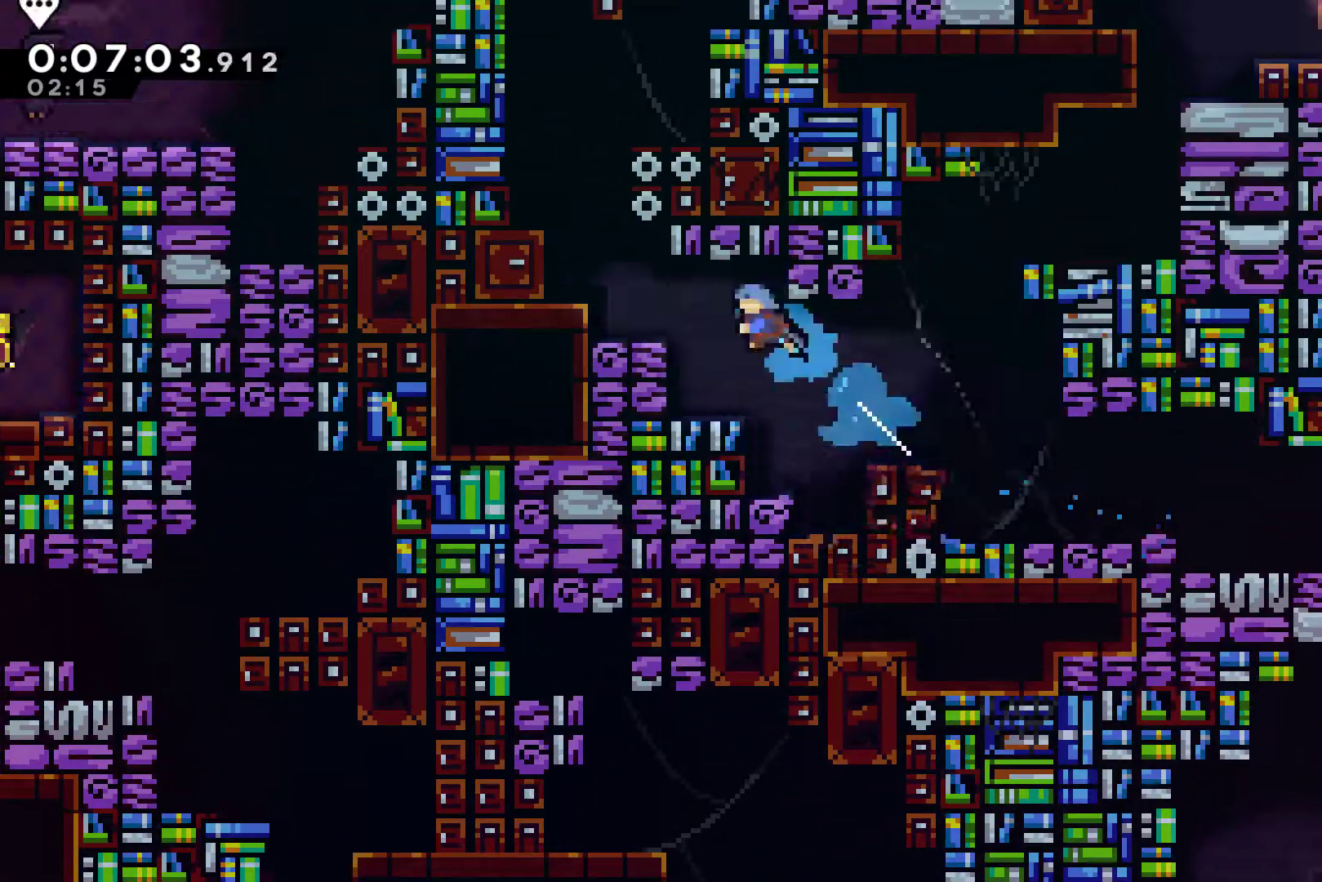
{"buttons": ["R1", "DPAD_UP", "DPAD_LEFT"], "left_stick": "center", "right_stick": "center", "events": [[200, "R1", "down"], [300, "A", "down"], [433, "A", "up"]]}
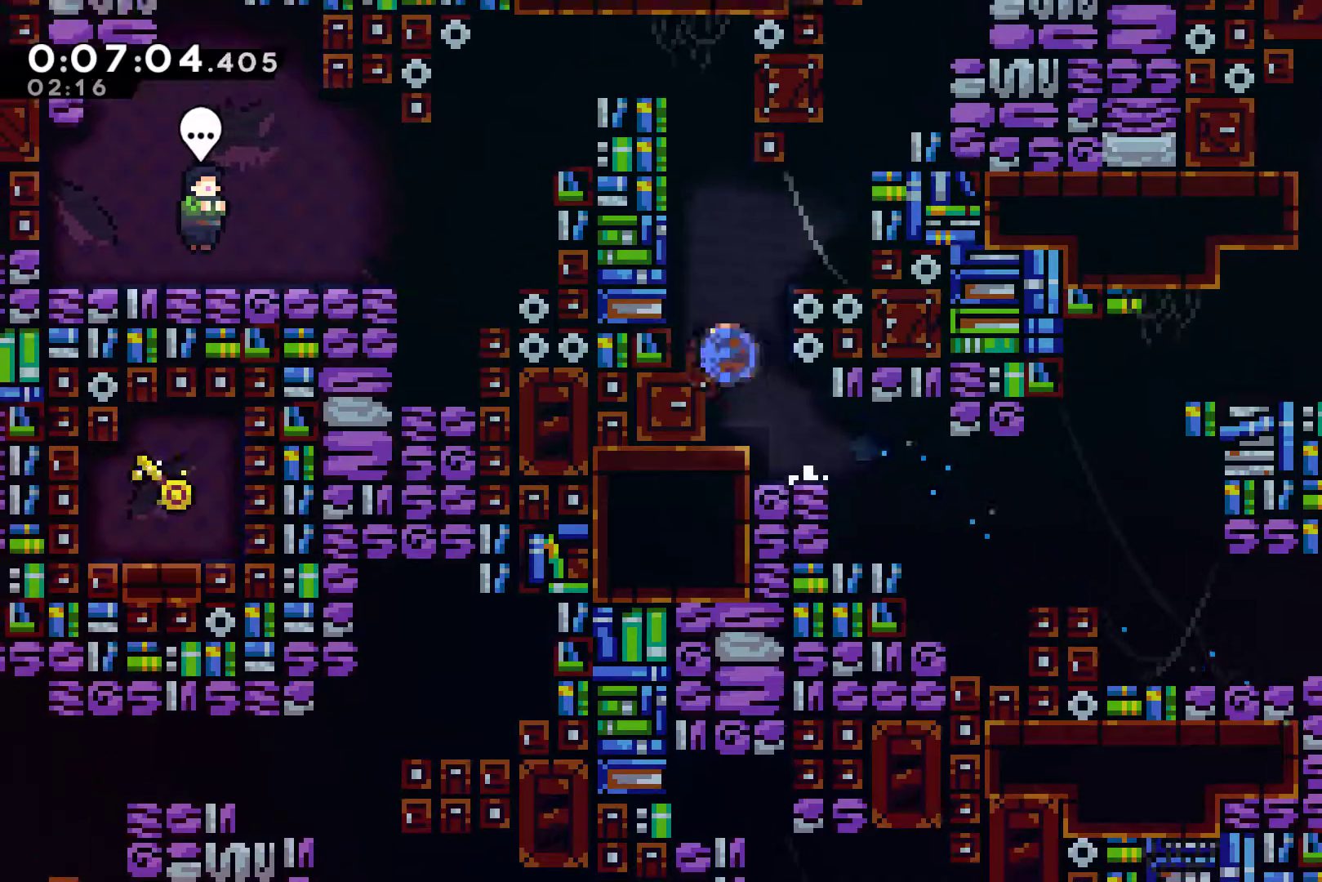
{"buttons": ["A", "R1", "DPAD_UP", "DPAD_LEFT"], "left_stick": "center", "right_stick": "center", "events": [[33, "X", "down"], [133, "X", "up"], [200, "A", "down"], [400, "A", "up"], [433, "A", "down"]]}
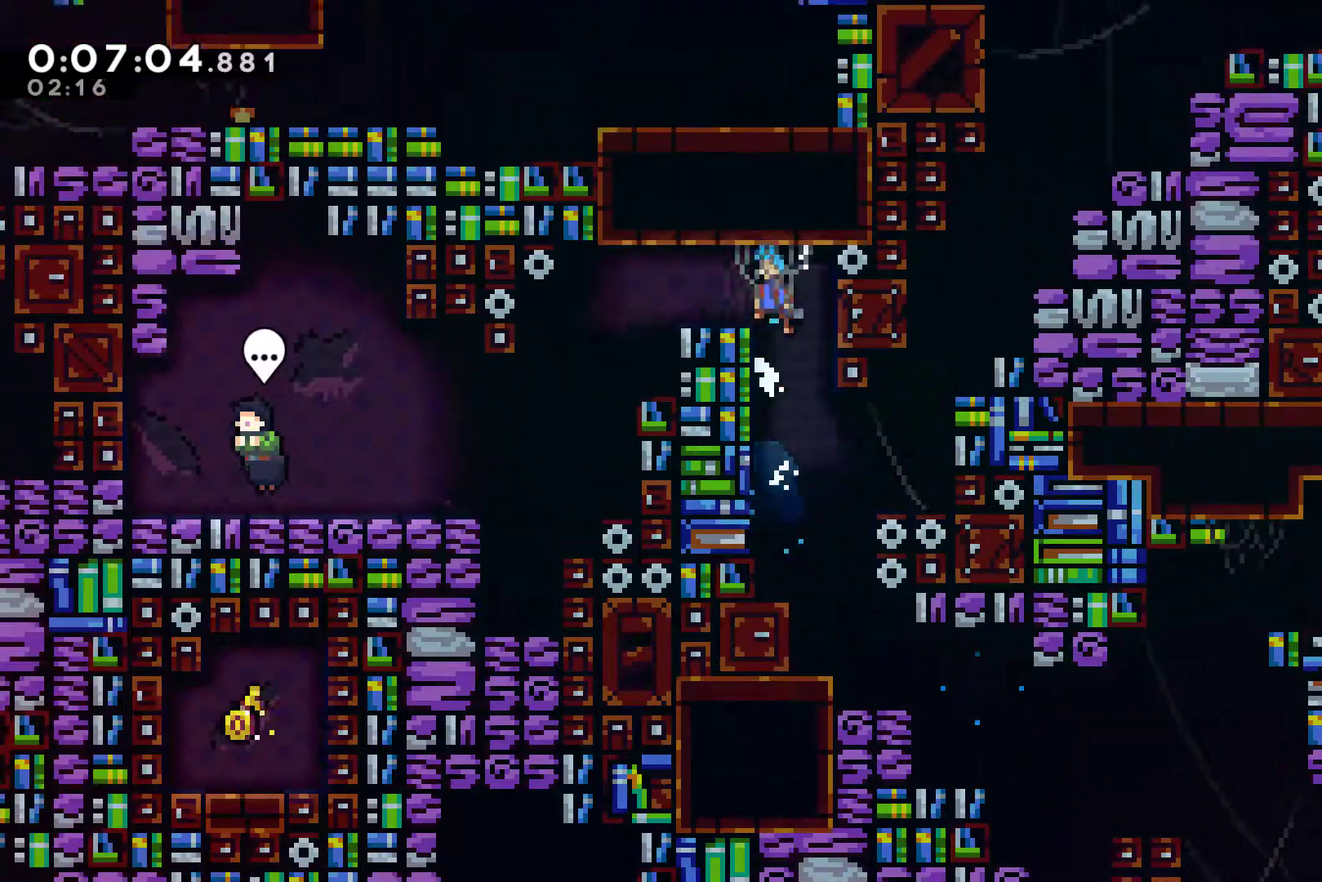
{"buttons": ["DPAD_LEFT"], "left_stick": "center", "right_stick": "center", "events": [[100, "A", "up"], [133, "DPAD_UP", "up"], [133, "R1", "up"]]}
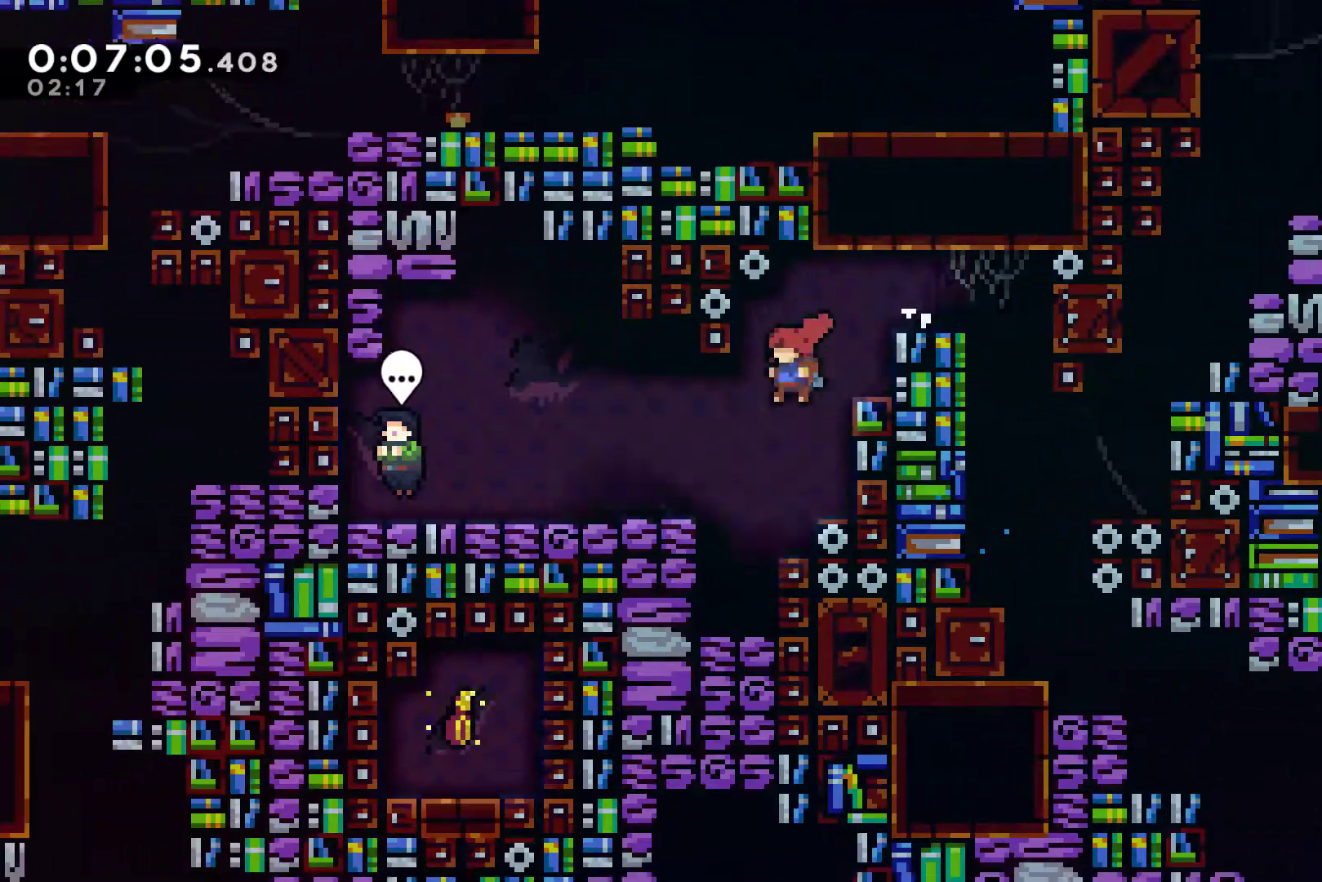
{"buttons": [], "left_stick": "center", "right_stick": "center", "events": [[167, "X", "down"], [267, "X", "up"], [367, "DPAD_LEFT", "up"]]}
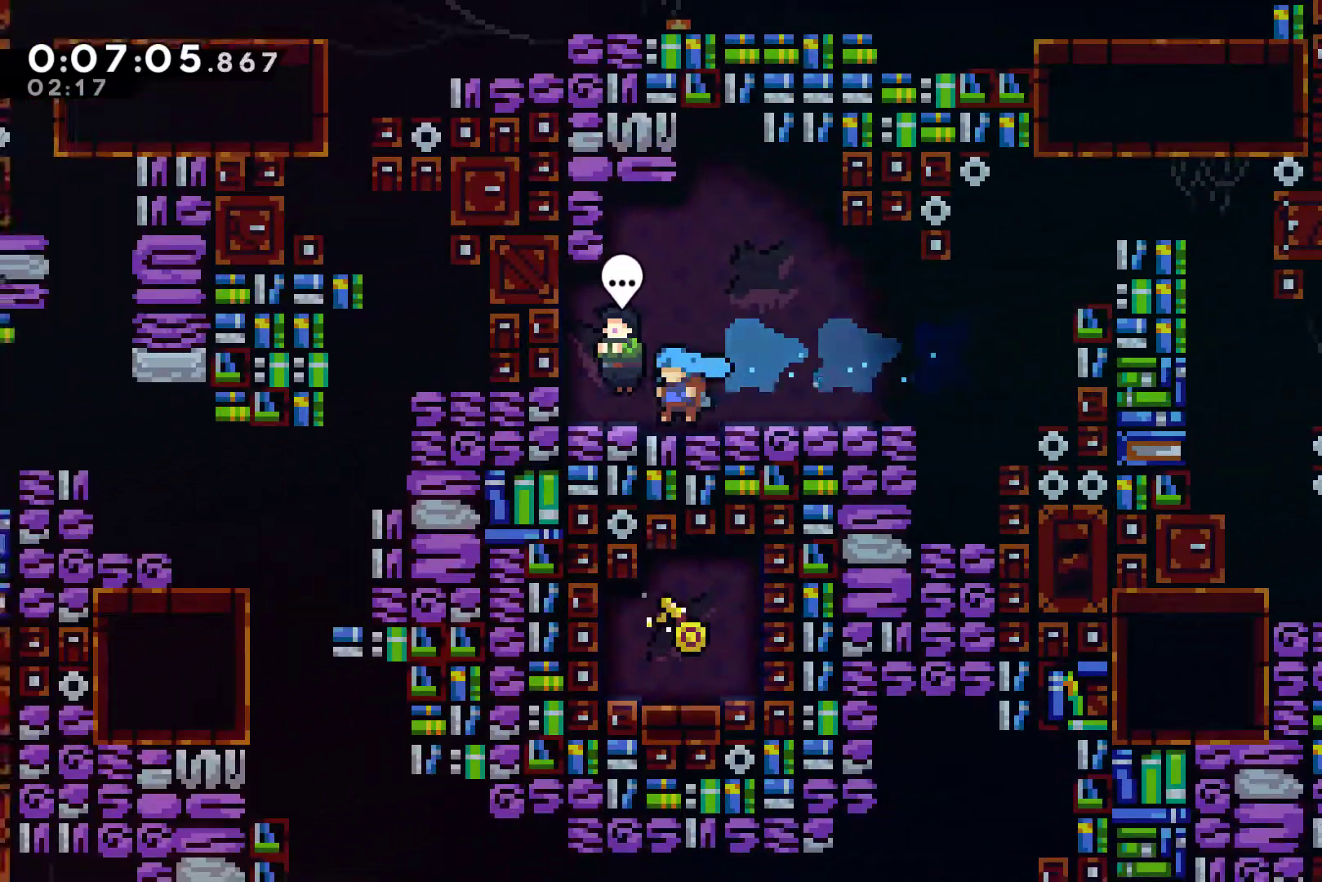
{"buttons": ["A"], "left_stick": "center", "right_stick": "center", "events": [[100, "B", "down"], [167, "B", "up"], [267, "START", "down"], [367, "DPAD_DOWN", "down"], [367, "START", "up"], [433, "DPAD_DOWN", "up"], [500, "A", "down"]]}
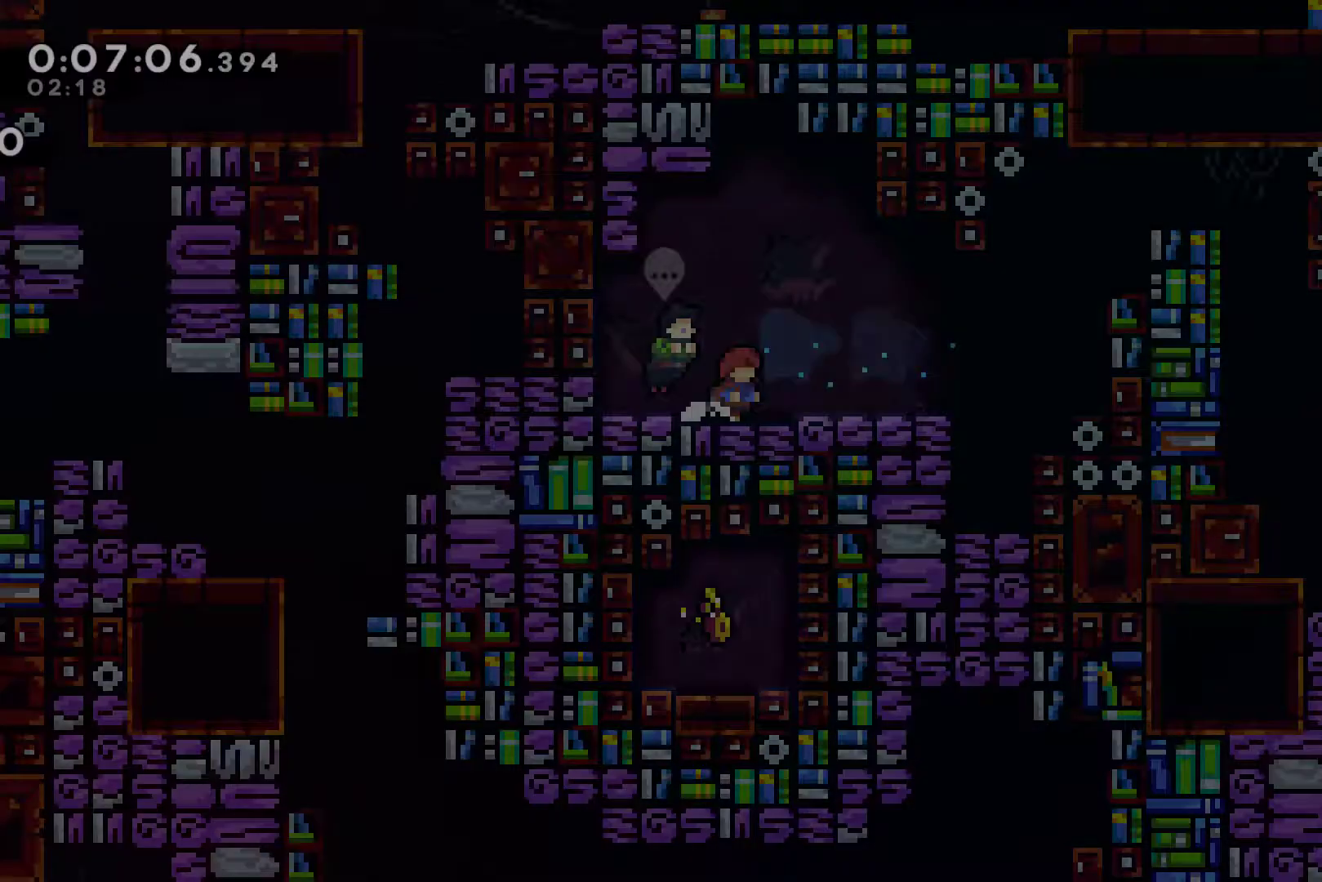
{"buttons": ["DPAD_RIGHT"], "left_stick": "center", "right_stick": "center", "events": [[67, "A", "up"], [67, "DPAD_RIGHT", "down"], [133, "DPAD_DOWN", "down"], [167, "DPAD_DOWN", "up"]]}
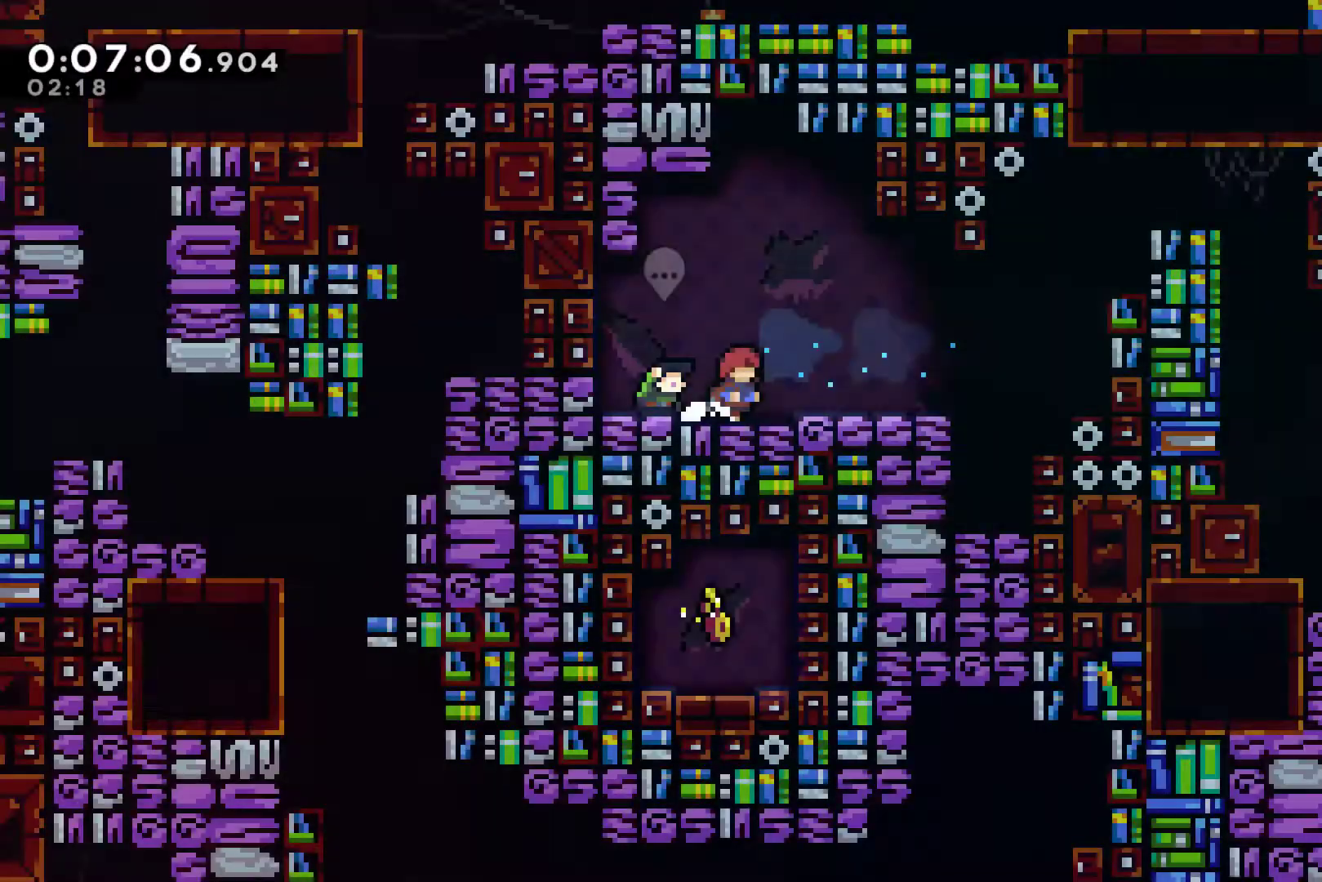
{"buttons": ["A", "DPAD_RIGHT"], "left_stick": "center", "right_stick": "center", "events": [[500, "A", "down"]]}
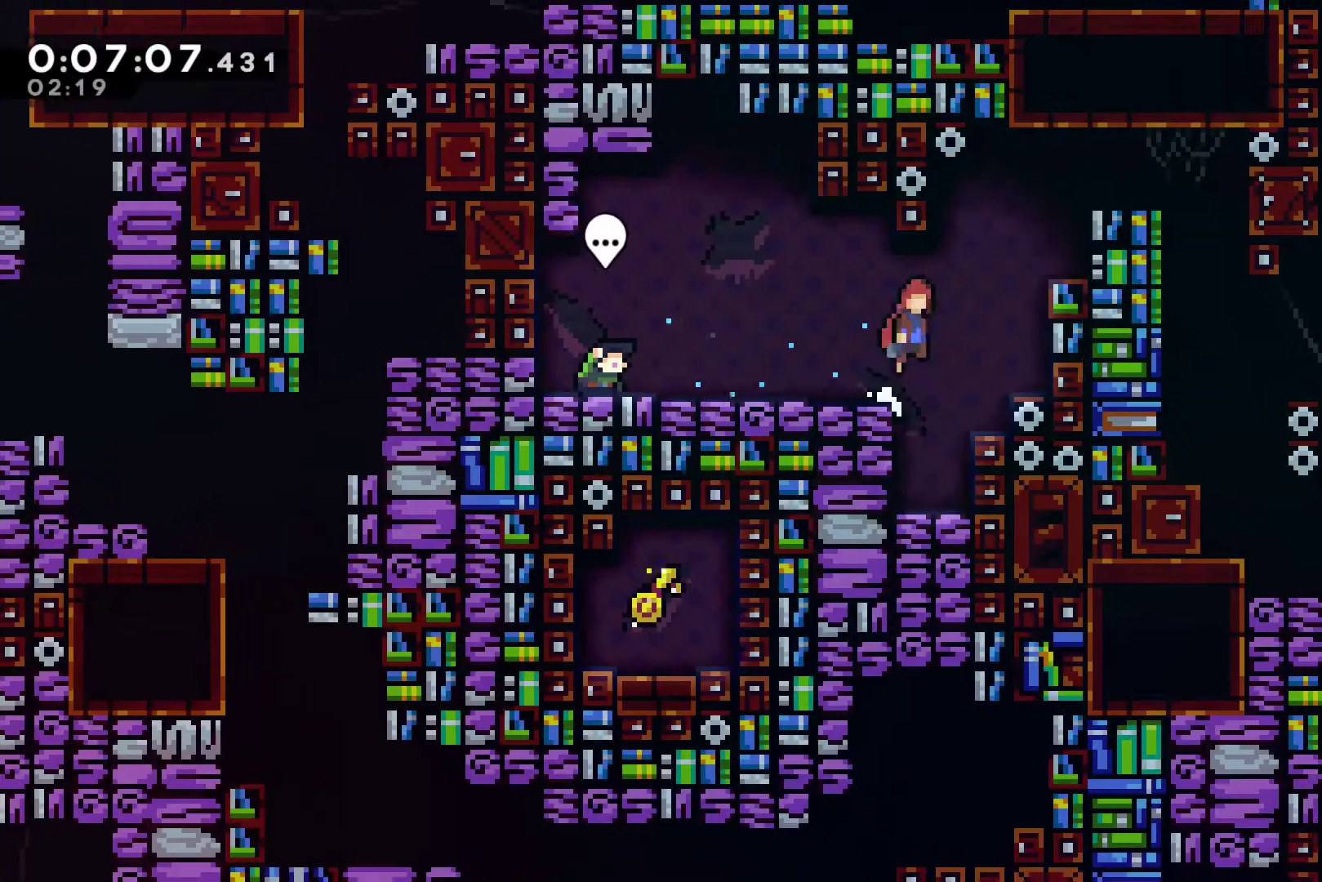
{"buttons": ["R1", "DPAD_RIGHT"], "left_stick": "center", "right_stick": "center", "events": [[67, "DPAD_UP", "down"], [67, "X", "down"], [100, "A", "up"], [333, "X", "up"], [367, "R1", "down"], [500, "DPAD_UP", "up"]]}
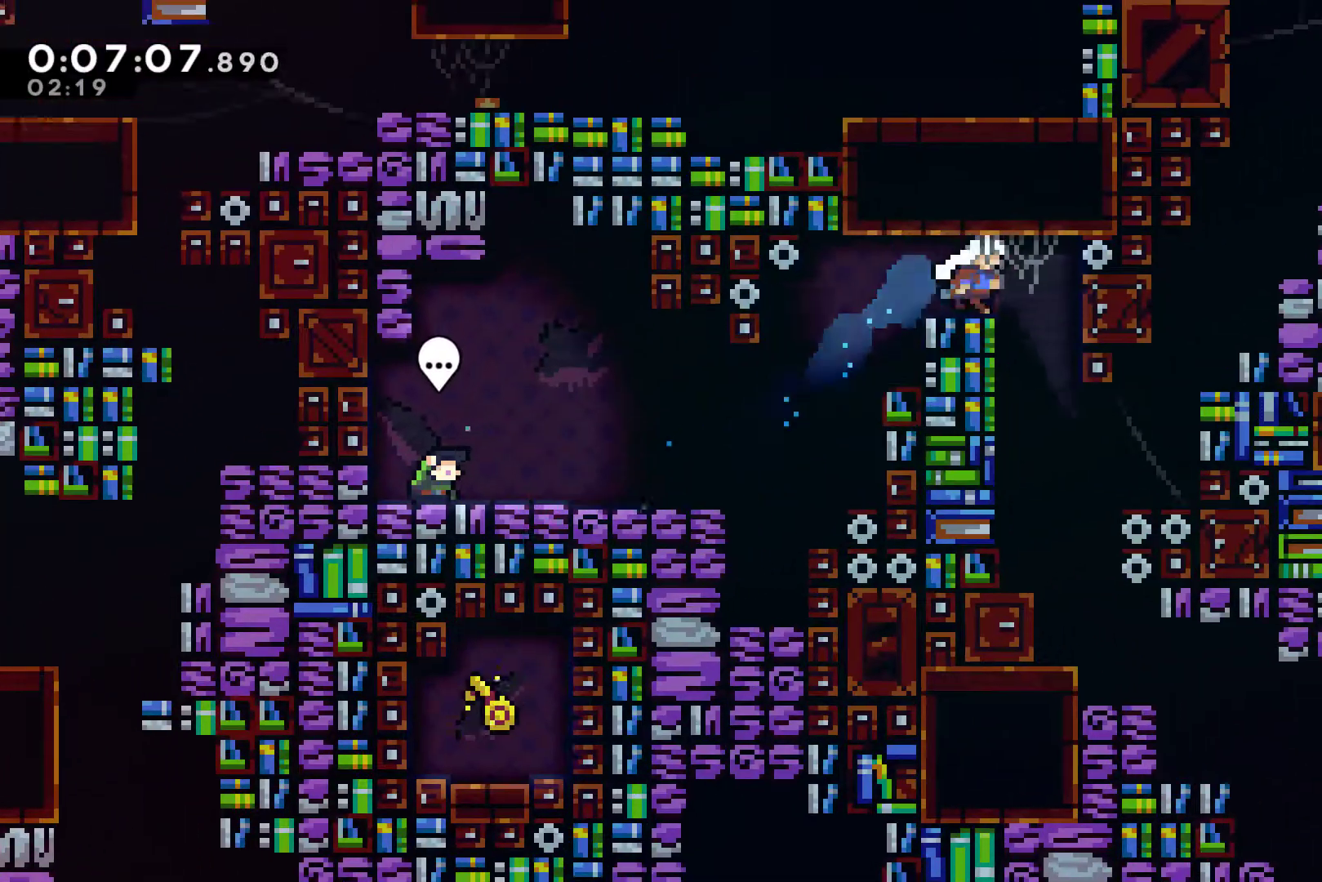
{"buttons": ["DPAD_RIGHT"], "left_stick": "center", "right_stick": "center", "events": [[33, "R1", "up"], [167, "DPAD_RIGHT", "up"], [467, "DPAD_RIGHT", "down"]]}
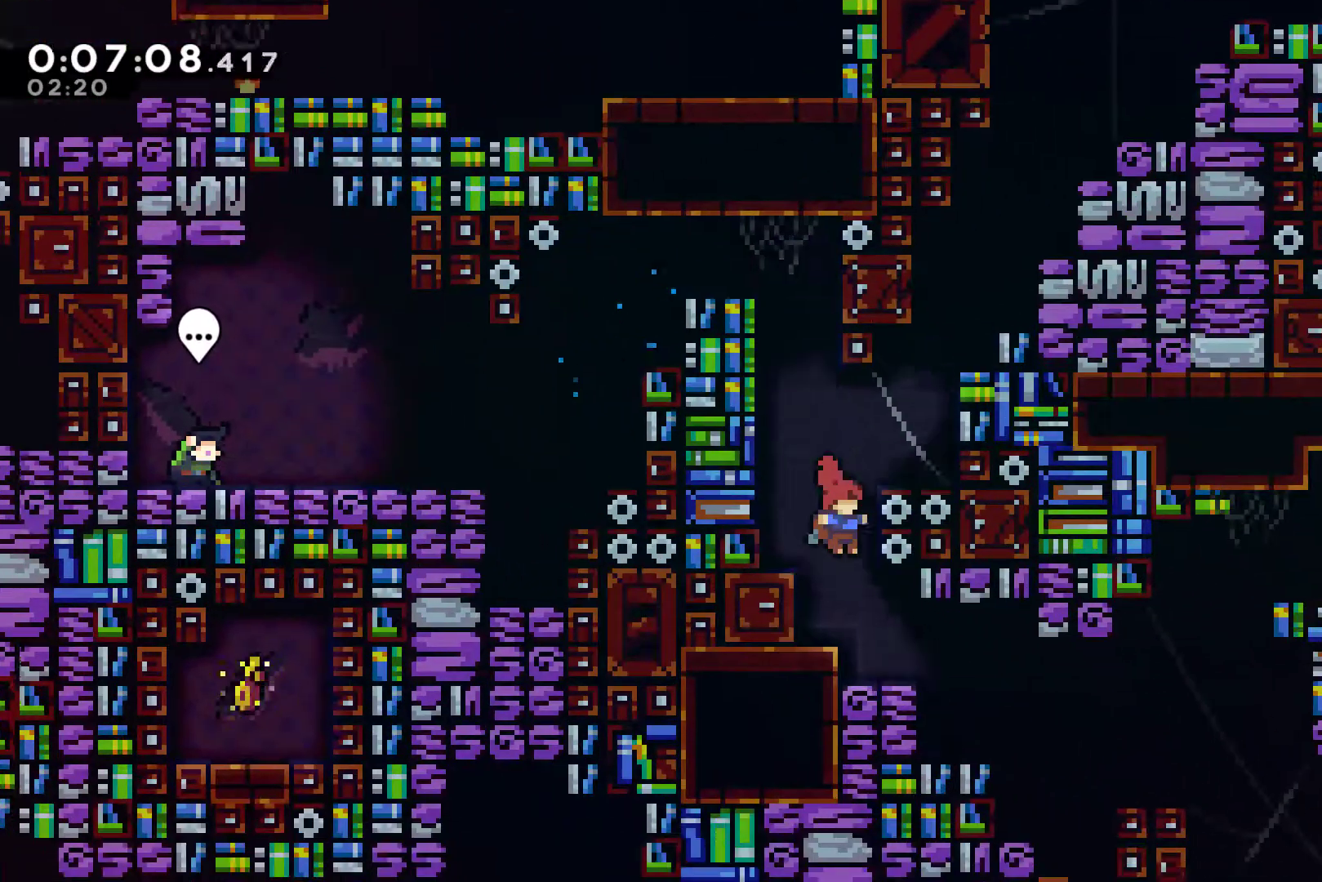
{"buttons": ["DPAD_RIGHT"], "left_stick": "center", "right_stick": "center", "events": [[333, "DPAD_DOWN", "down"], [367, "X", "down"], [500, "DPAD_DOWN", "up"], [500, "X", "up"]]}
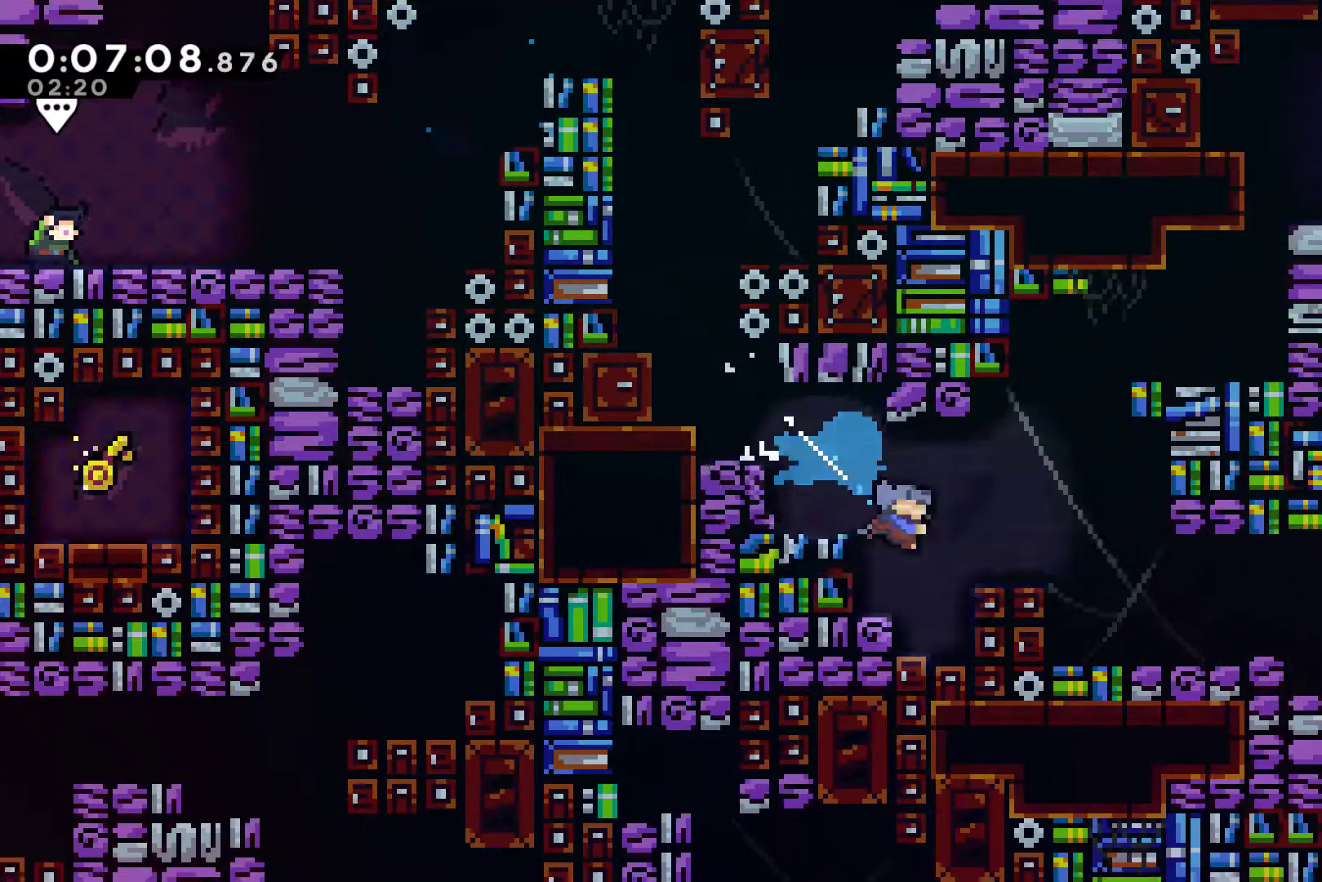
{"buttons": ["DPAD_RIGHT"], "left_stick": "center", "right_stick": "center", "events": [[267, "A", "down"], [367, "A", "up"]]}
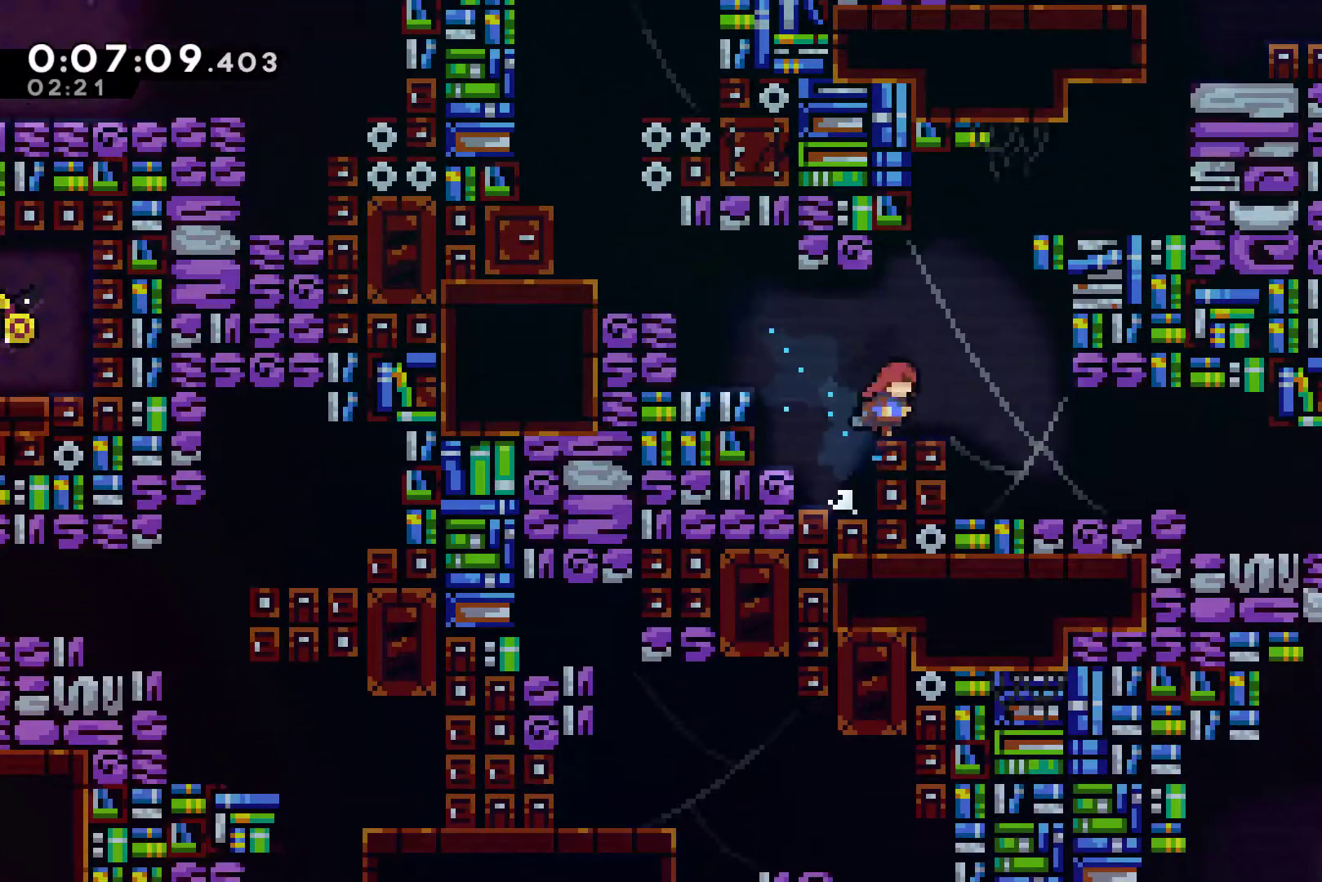
{"buttons": ["X", "DPAD_RIGHT"], "left_stick": "center", "right_stick": "center", "events": [[67, "X", "down"], [200, "X", "up"], [500, "X", "down"]]}
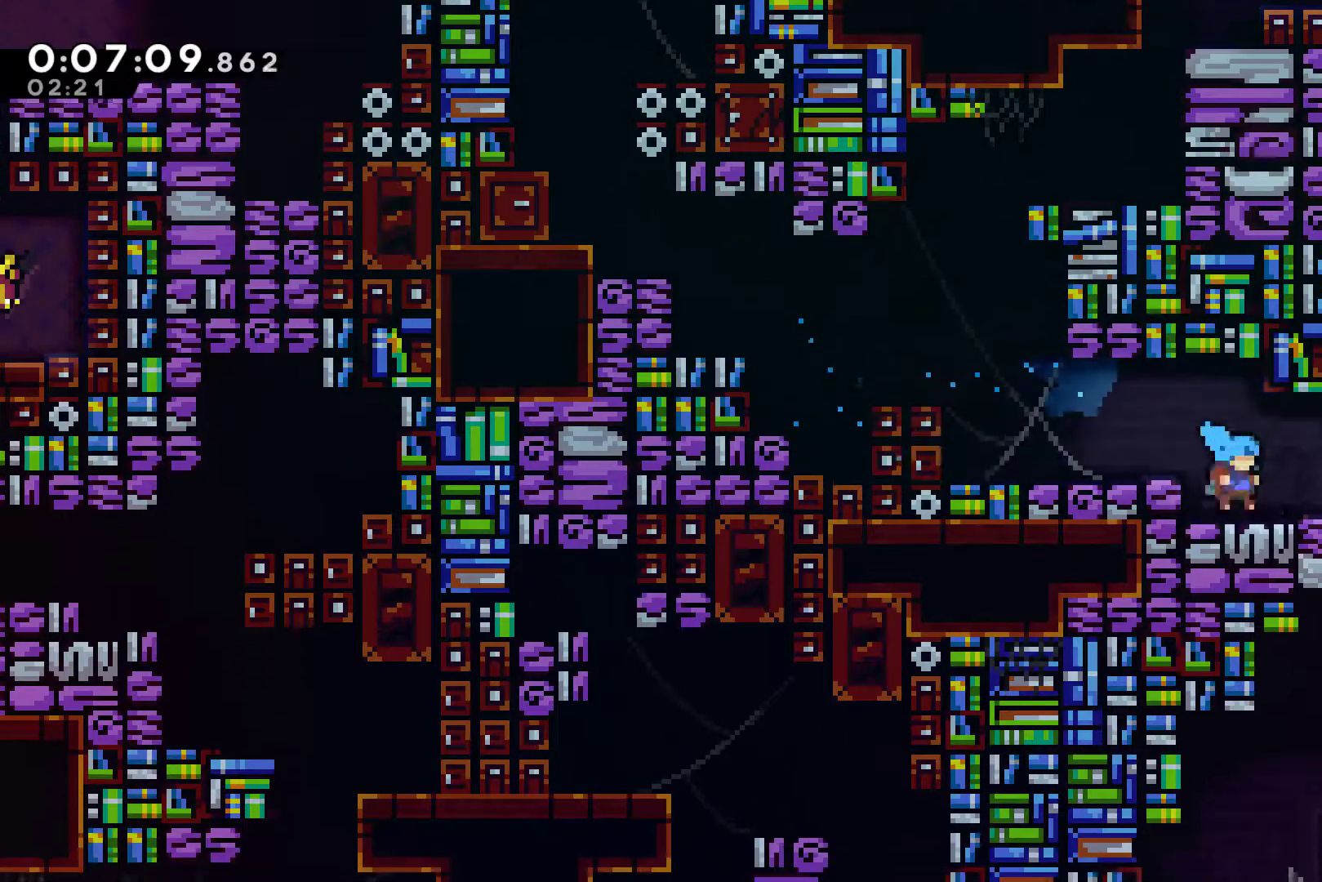
{"buttons": ["DPAD_LEFT"], "left_stick": "center", "right_stick": "center", "events": [[100, "X", "up"], [367, "DPAD_RIGHT", "up"], [367, "DPAD_UP", "down"], [400, "DPAD_LEFT", "down"], [400, "DPAD_UP", "up"], [467, "DPAD_DOWN", "down"], [500, "DPAD_DOWN", "up"]]}
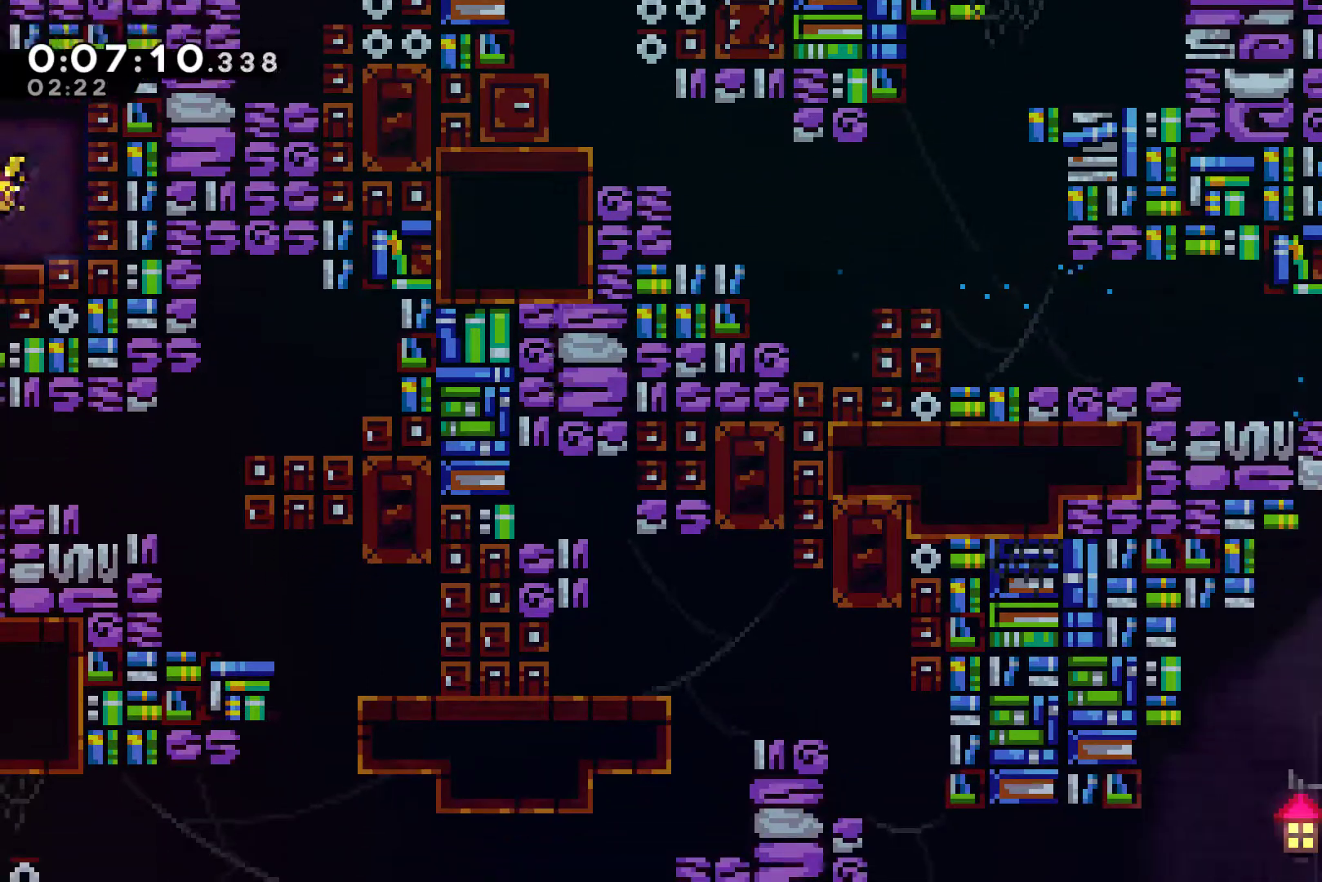
{"buttons": ["DPAD_DOWN", "DPAD_RIGHT"], "left_stick": "center", "right_stick": "center", "events": [[33, "DPAD_UP", "down"], [67, "DPAD_LEFT", "up"], [67, "DPAD_UP", "up"], [100, "DPAD_LEFT", "down"], [433, "DPAD_DOWN", "down"], [467, "DPAD_LEFT", "up"], [467, "DPAD_RIGHT", "down"]]}
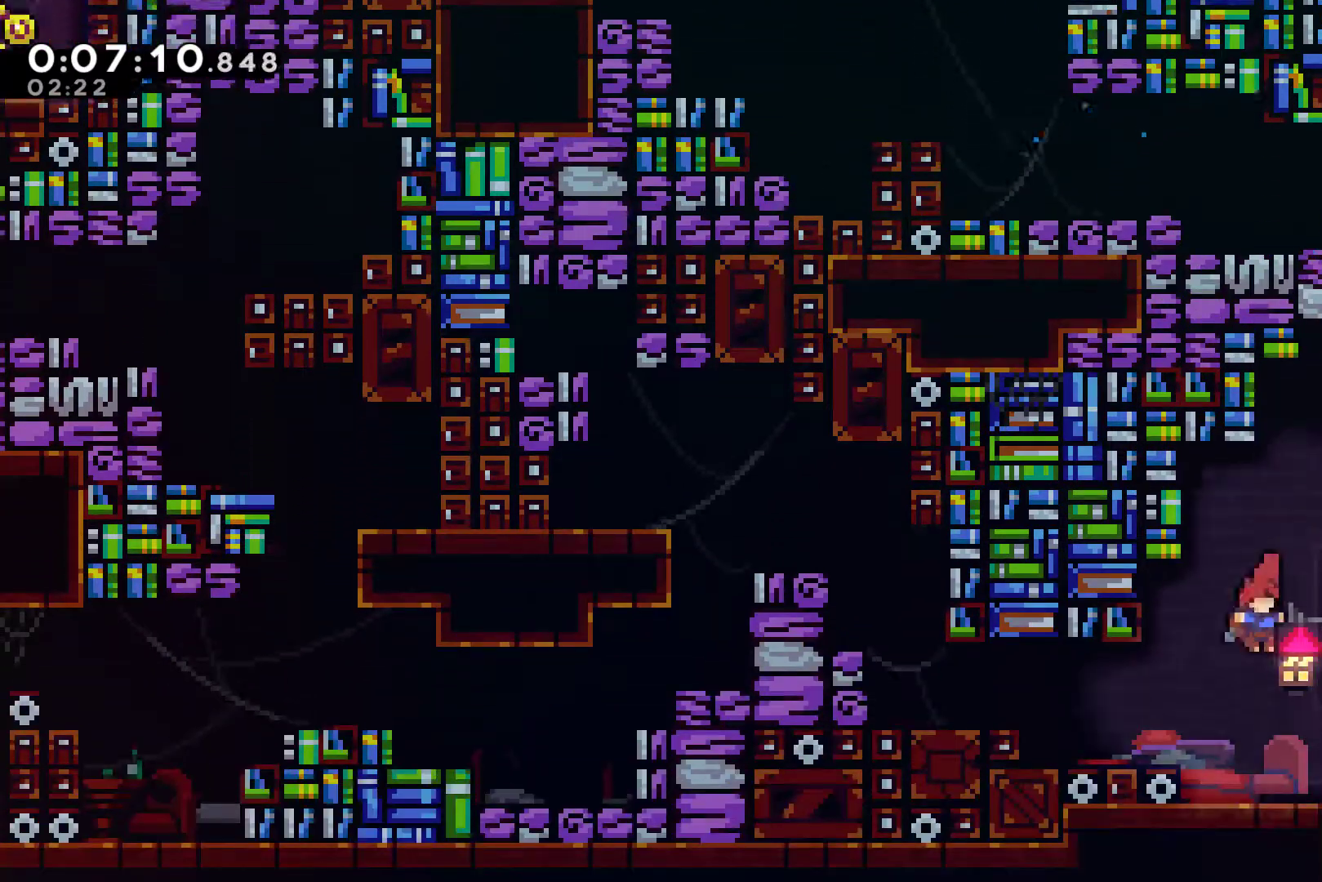
{"buttons": ["DPAD_DOWN", "DPAD_RIGHT"], "left_stick": "center", "right_stick": "center"}
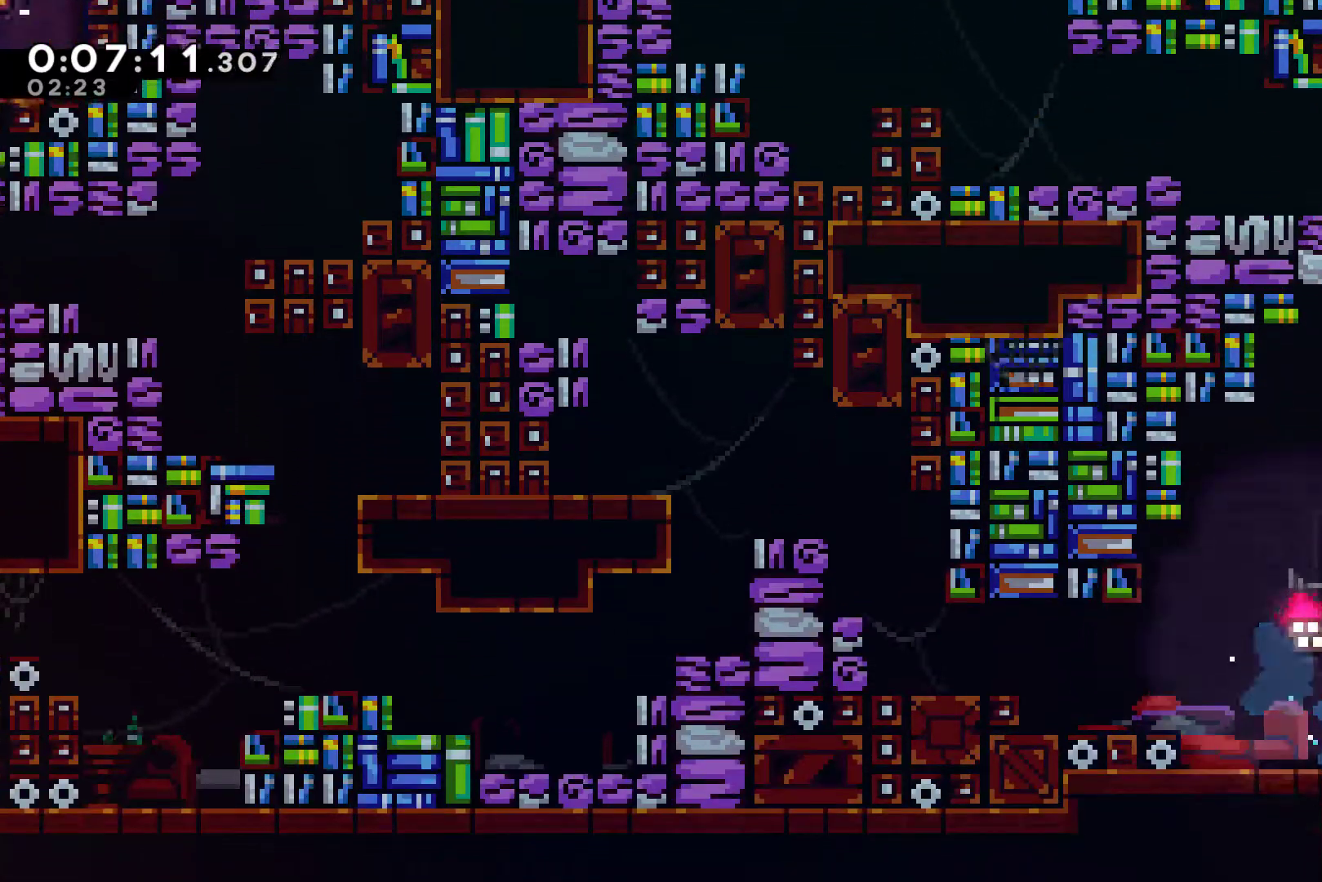
{"buttons": [], "left_stick": "center", "right_stick": "center", "events": [[267, "DPAD_DOWN", "up"], [267, "DPAD_RIGHT", "up"]]}
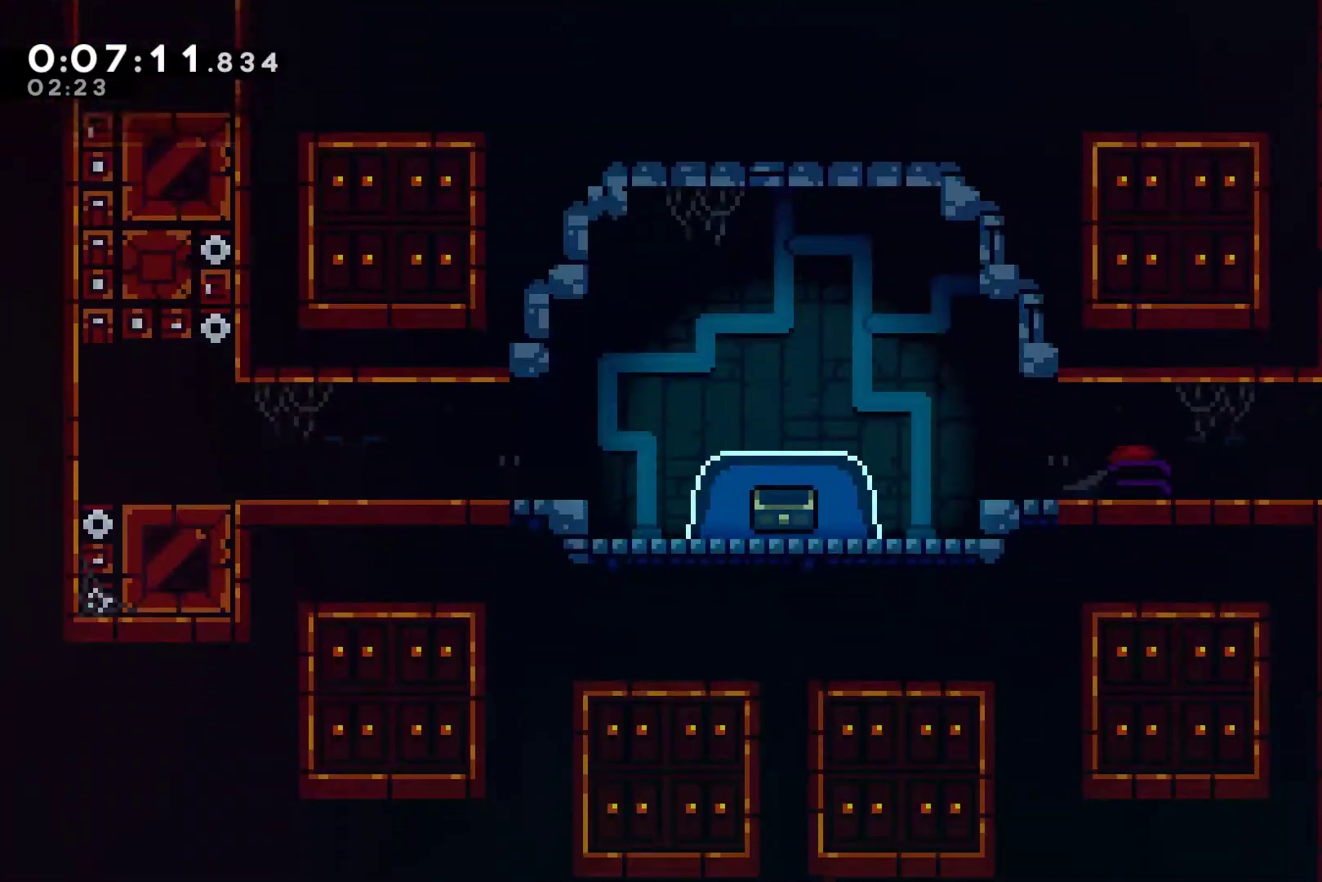
{"buttons": ["X", "DPAD_RIGHT"], "left_stick": "center", "right_stick": "center", "events": [[267, "DPAD_RIGHT", "down"], [367, "X", "down"]]}
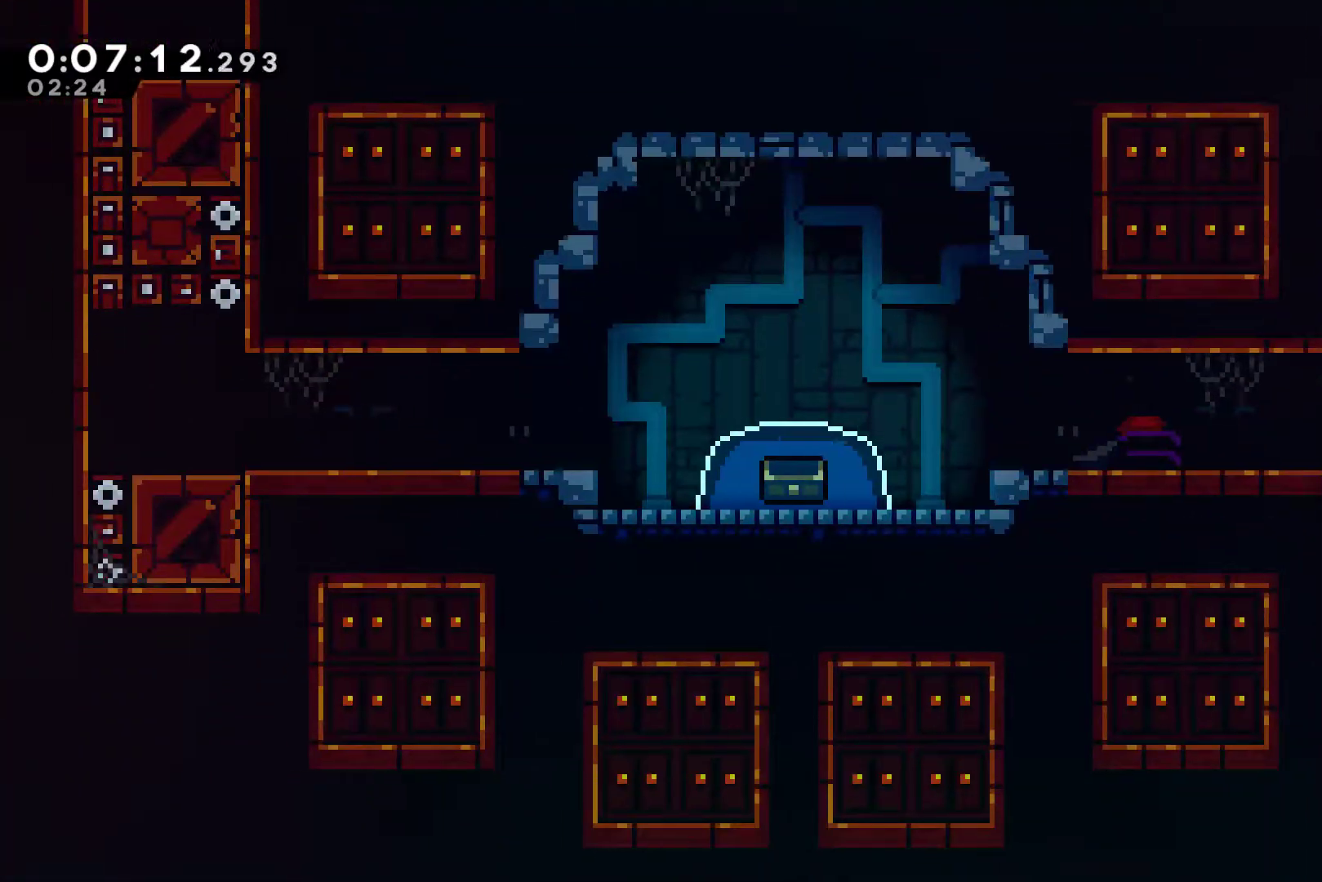
{"buttons": ["X", "DPAD_RIGHT"], "left_stick": "center", "right_stick": "center", "events": [[67, "DPAD_RIGHT", "up"], [367, "DPAD_RIGHT", "down"]]}
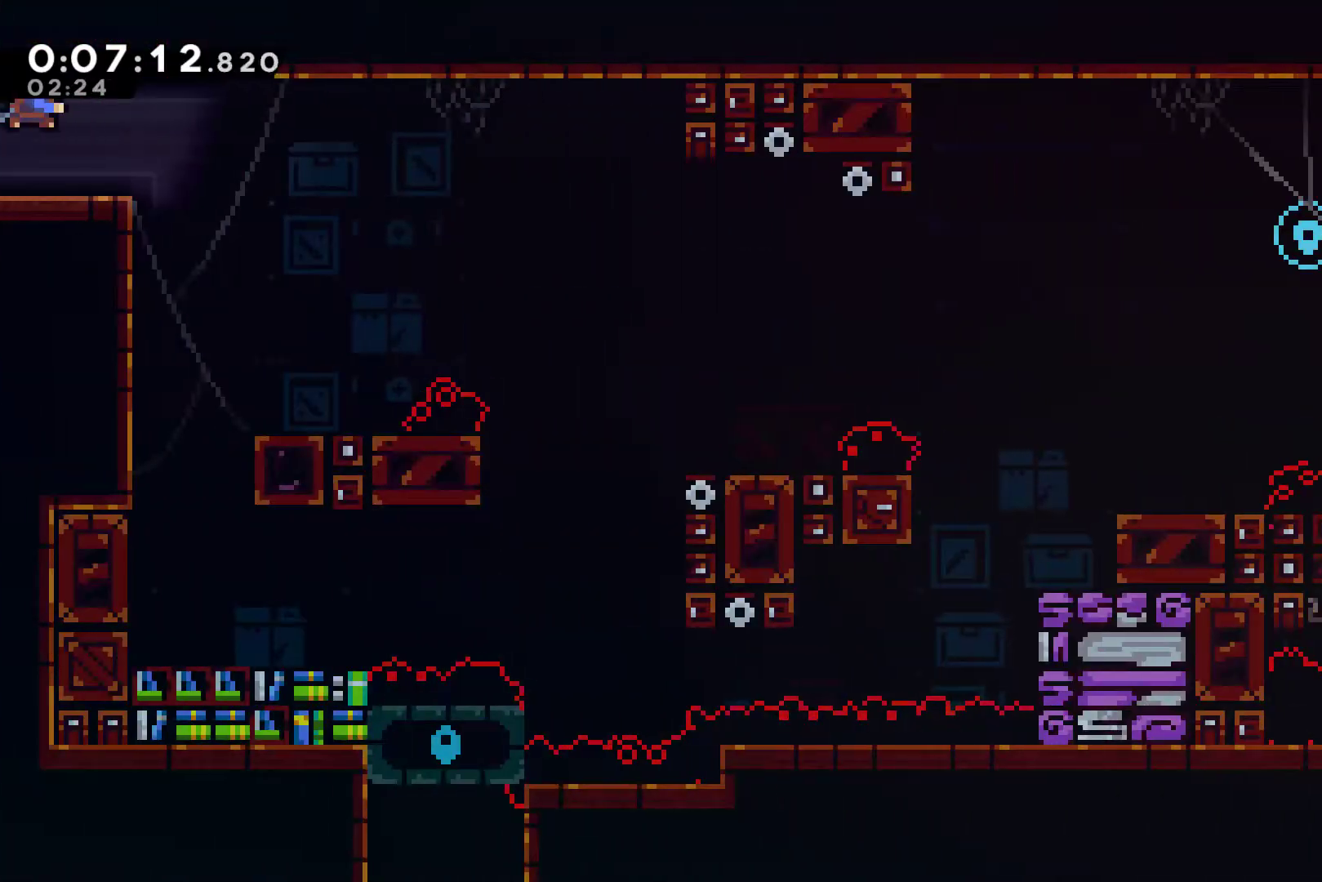
{"buttons": ["DPAD_RIGHT"], "left_stick": "center", "right_stick": "center", "events": [[433, "X", "up"]]}
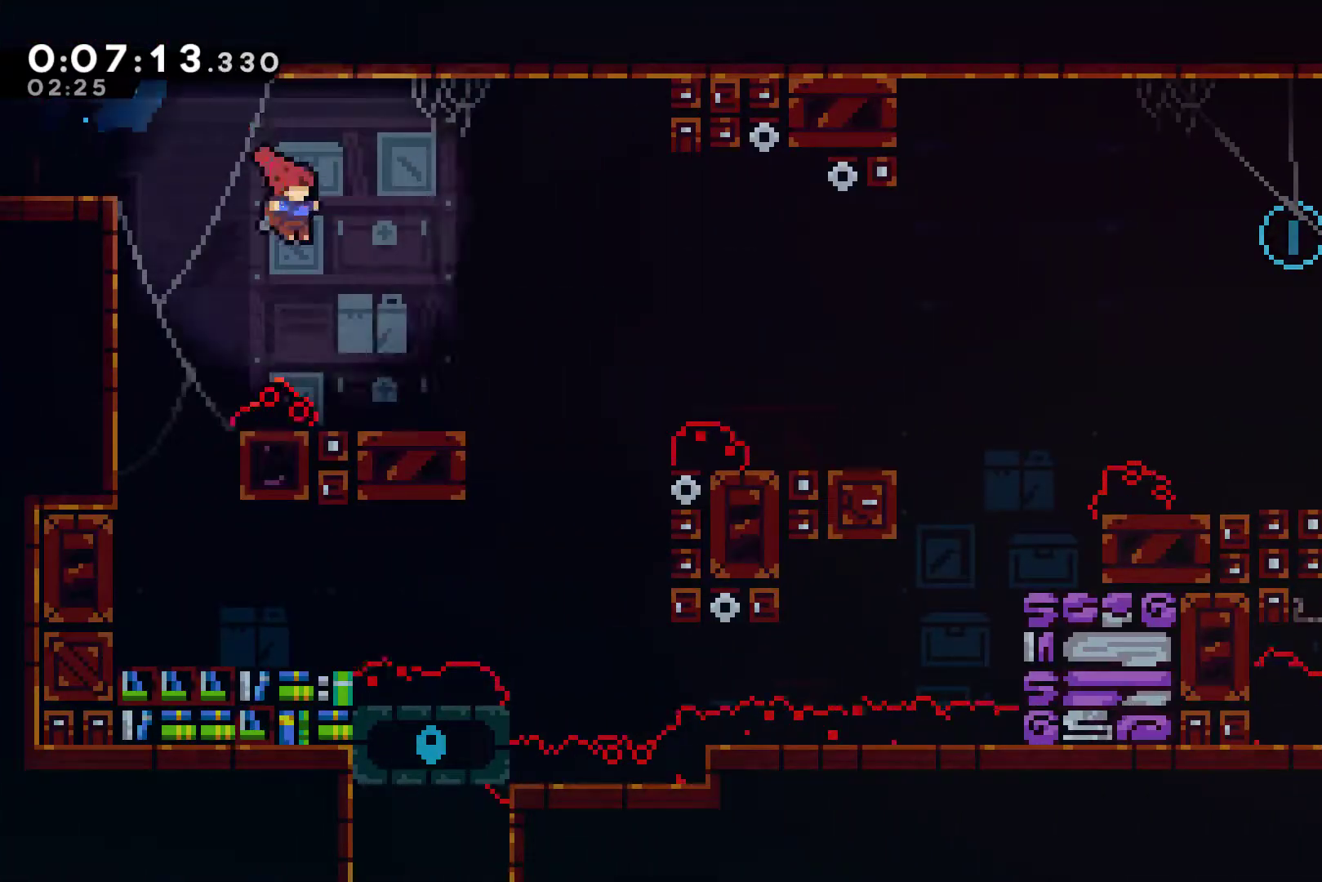
{"buttons": ["R1", "DPAD_UP", "DPAD_LEFT"], "left_stick": "center", "right_stick": "center", "events": [[100, "X", "down"], [300, "DPAD_RIGHT", "up"], [333, "DPAD_LEFT", "down"], [333, "DPAD_UP", "down"], [333, "X", "up"], [400, "R1", "down"]]}
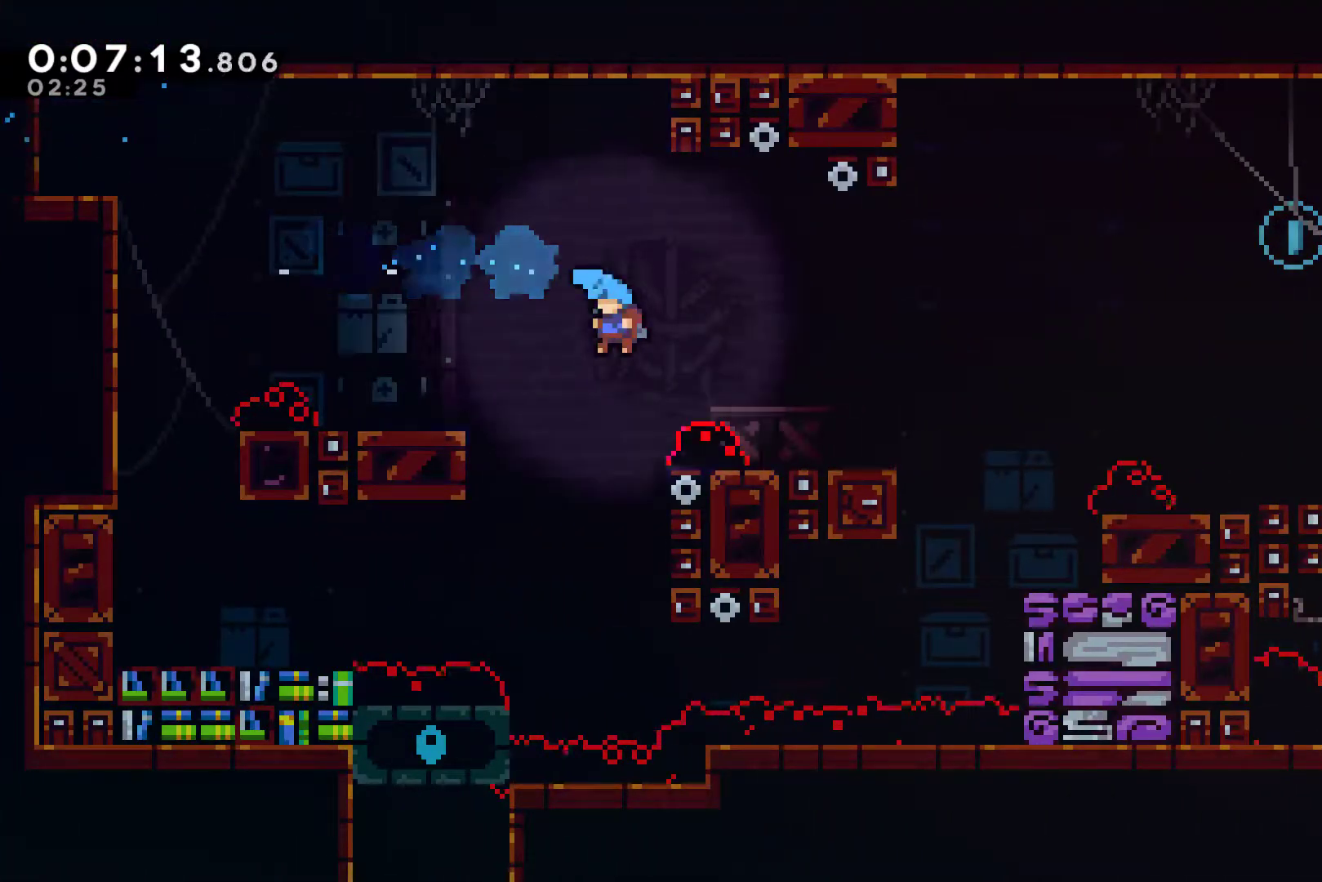
{"buttons": ["A", "R1", "DPAD_UP", "DPAD_RIGHT"], "left_stick": "center", "right_stick": "center", "events": [[167, "DPAD_LEFT", "up"], [200, "DPAD_RIGHT", "down"], [200, "DPAD_UP", "up"], [300, "A", "down"], [333, "DPAD_UP", "down"], [433, "A", "up"], [500, "A", "down"]]}